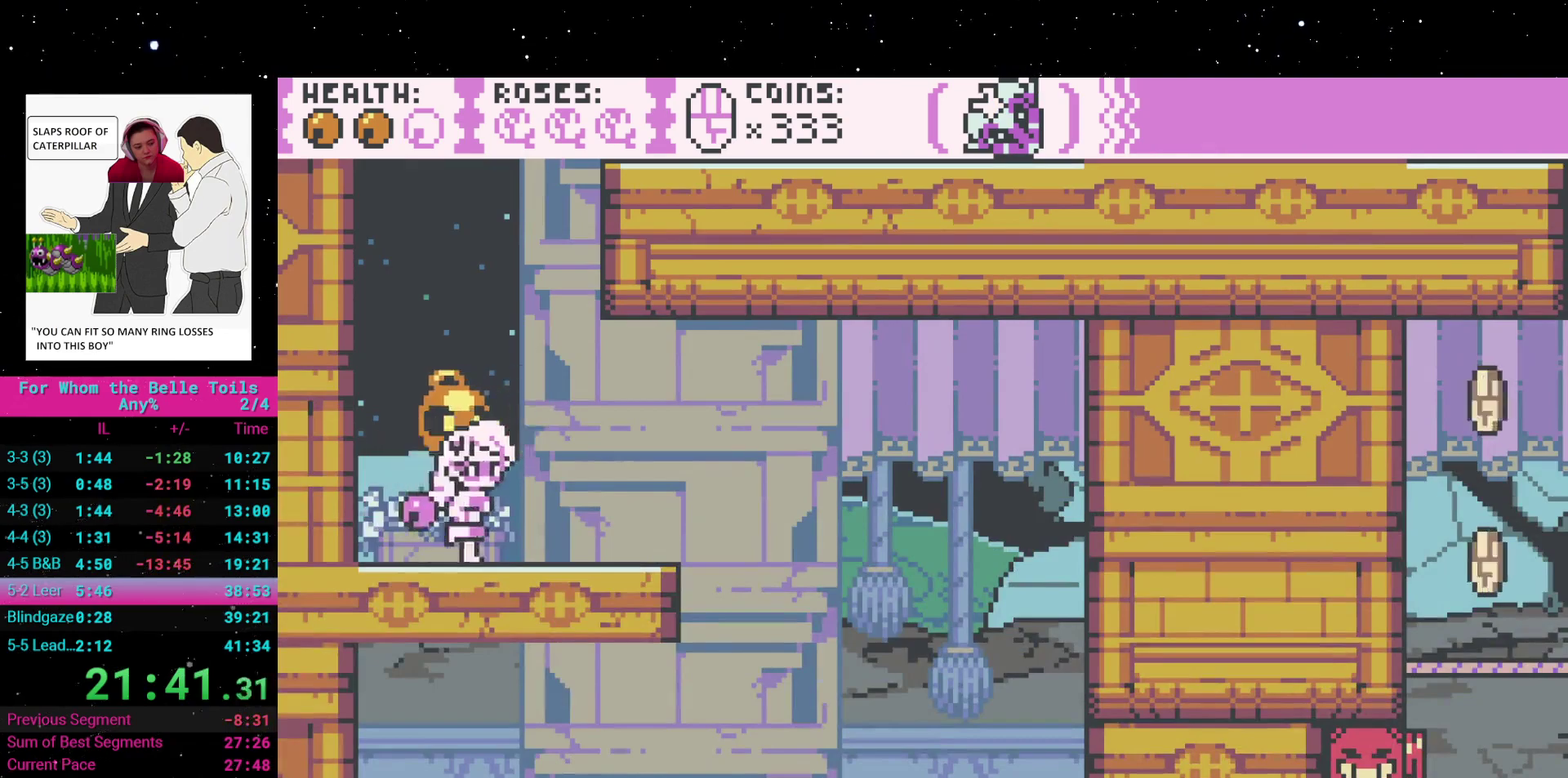
Gameplay with a controller (Xbox layout); each line is a JSON object with the inputs held at the frame after it. "events" lists button and stick changes between this image and that frame as [ms after this image, input, new state], when the widget could be followed in between. Not read: L3 R3 left_stick right_stick.
{"buttons": ["DPAD_LEFT"], "events": [[383, "DPAD_RIGHT", "up"], [417, "DPAD_LEFT", "down"]]}
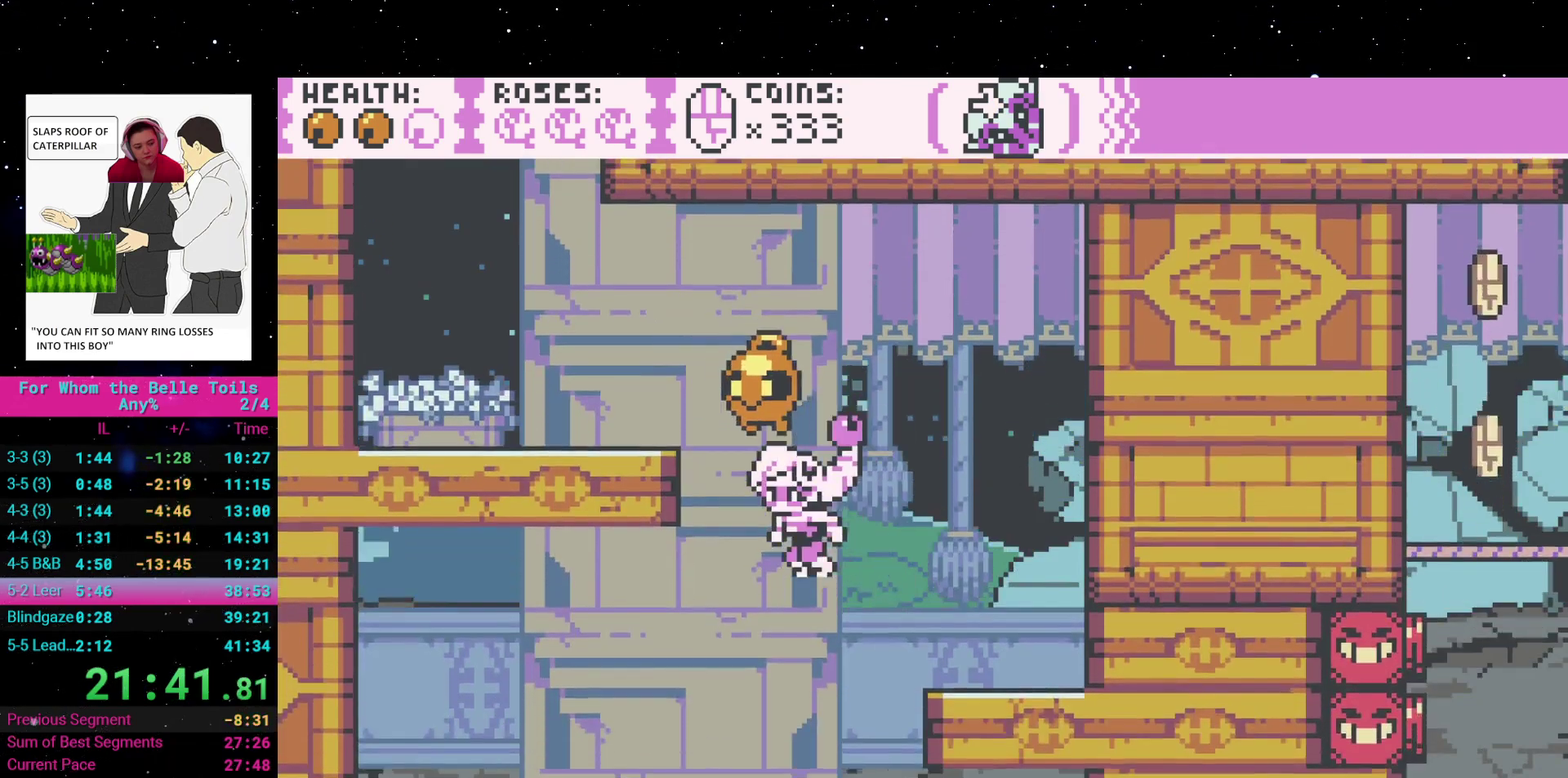
{"buttons": ["DPAD_LEFT"], "events": [[200, "A", "down"], [417, "A", "up"]]}
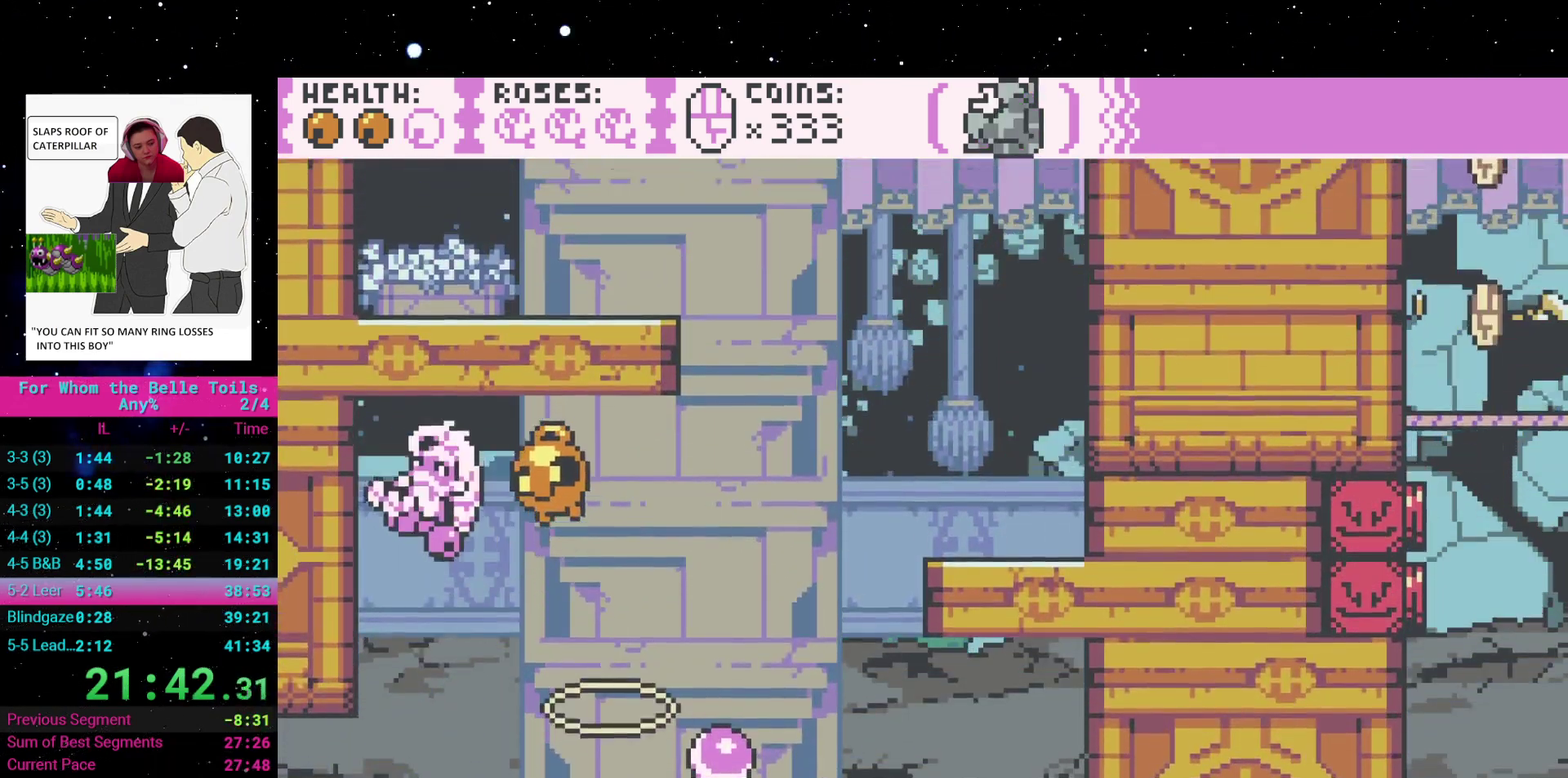
{"buttons": ["DPAD_LEFT"], "events": []}
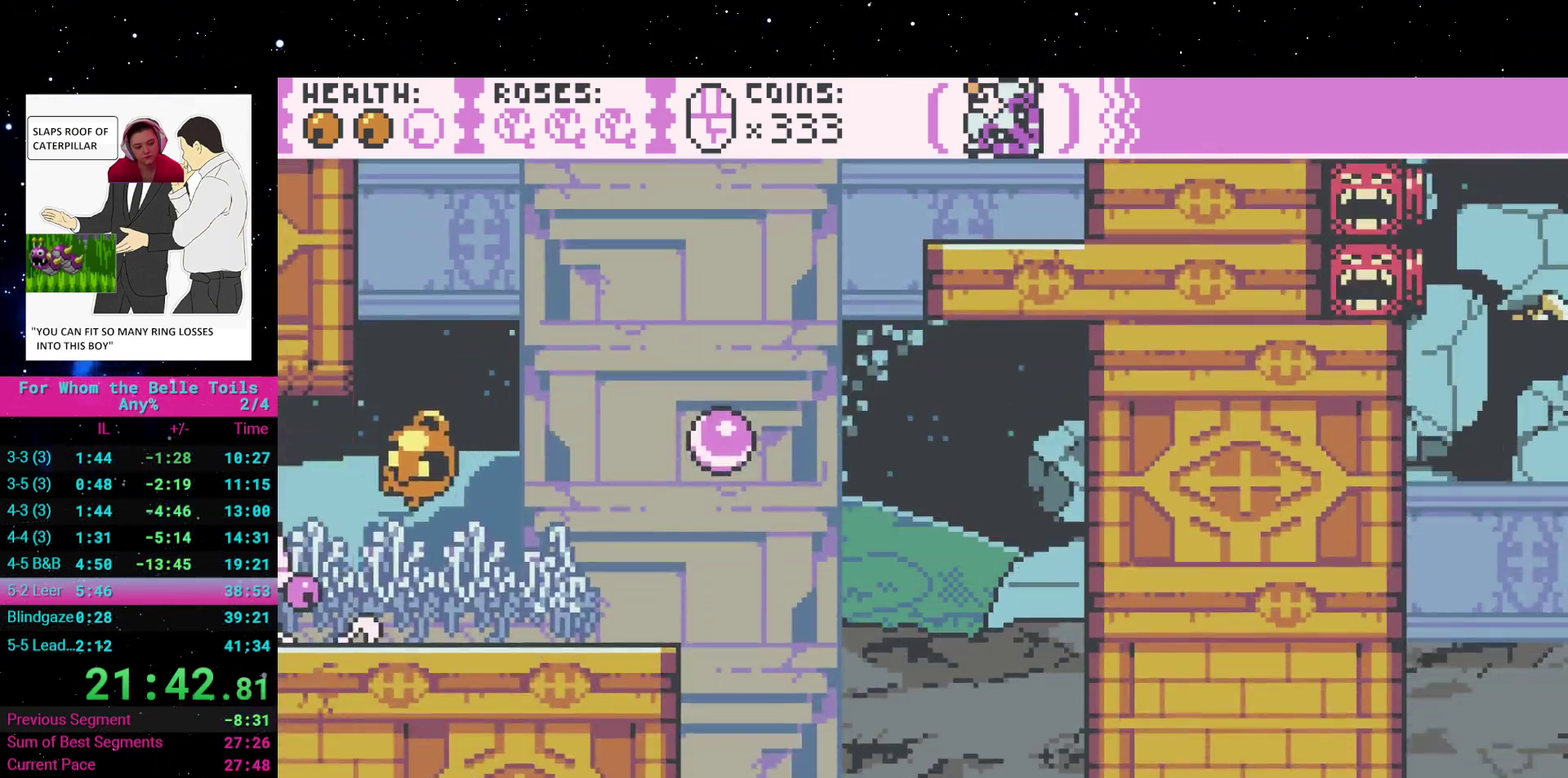
{"buttons": [], "events": [[333, "DPAD_LEFT", "up"]]}
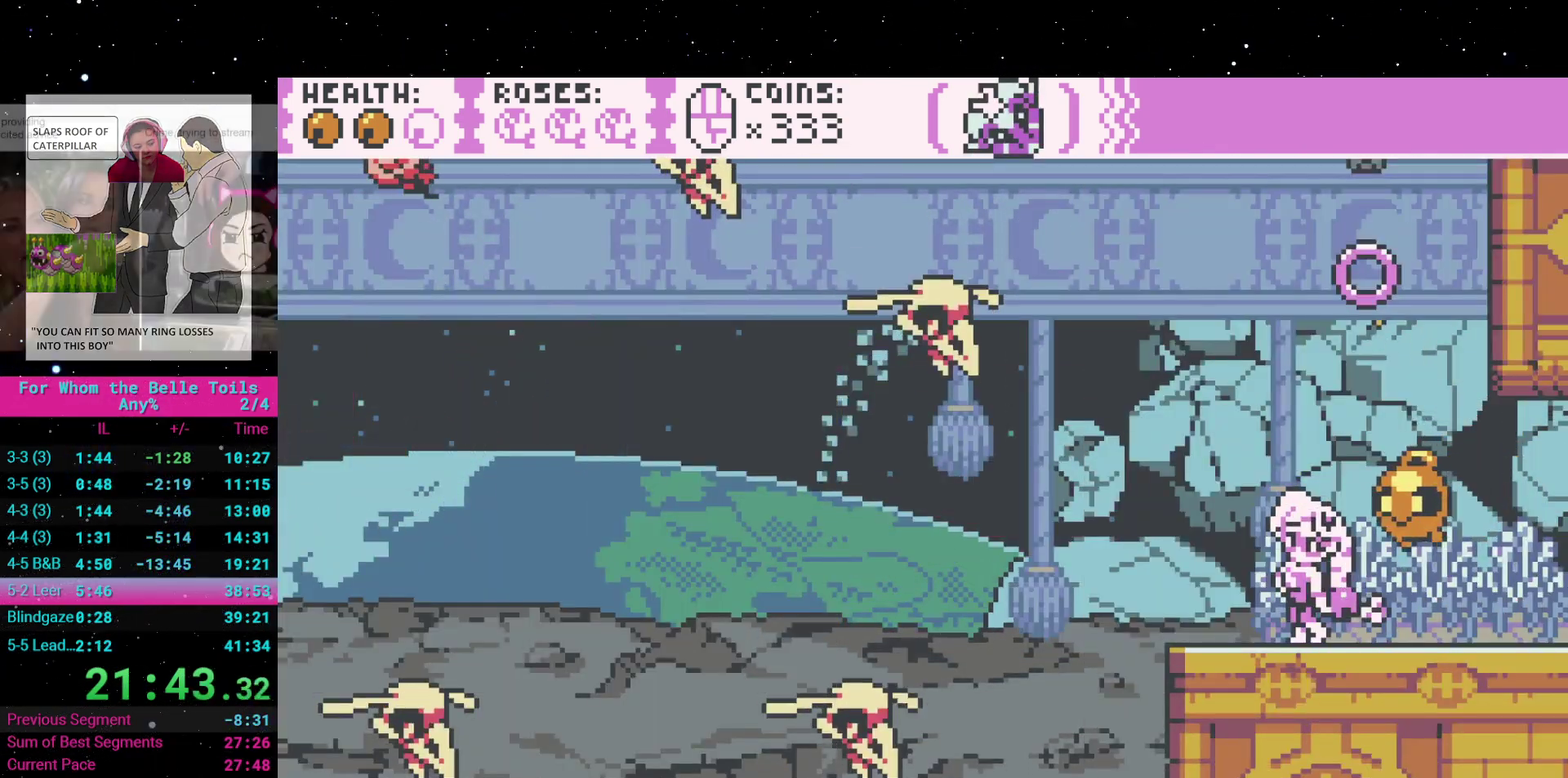
{"buttons": ["A"], "events": [[383, "A", "down"]]}
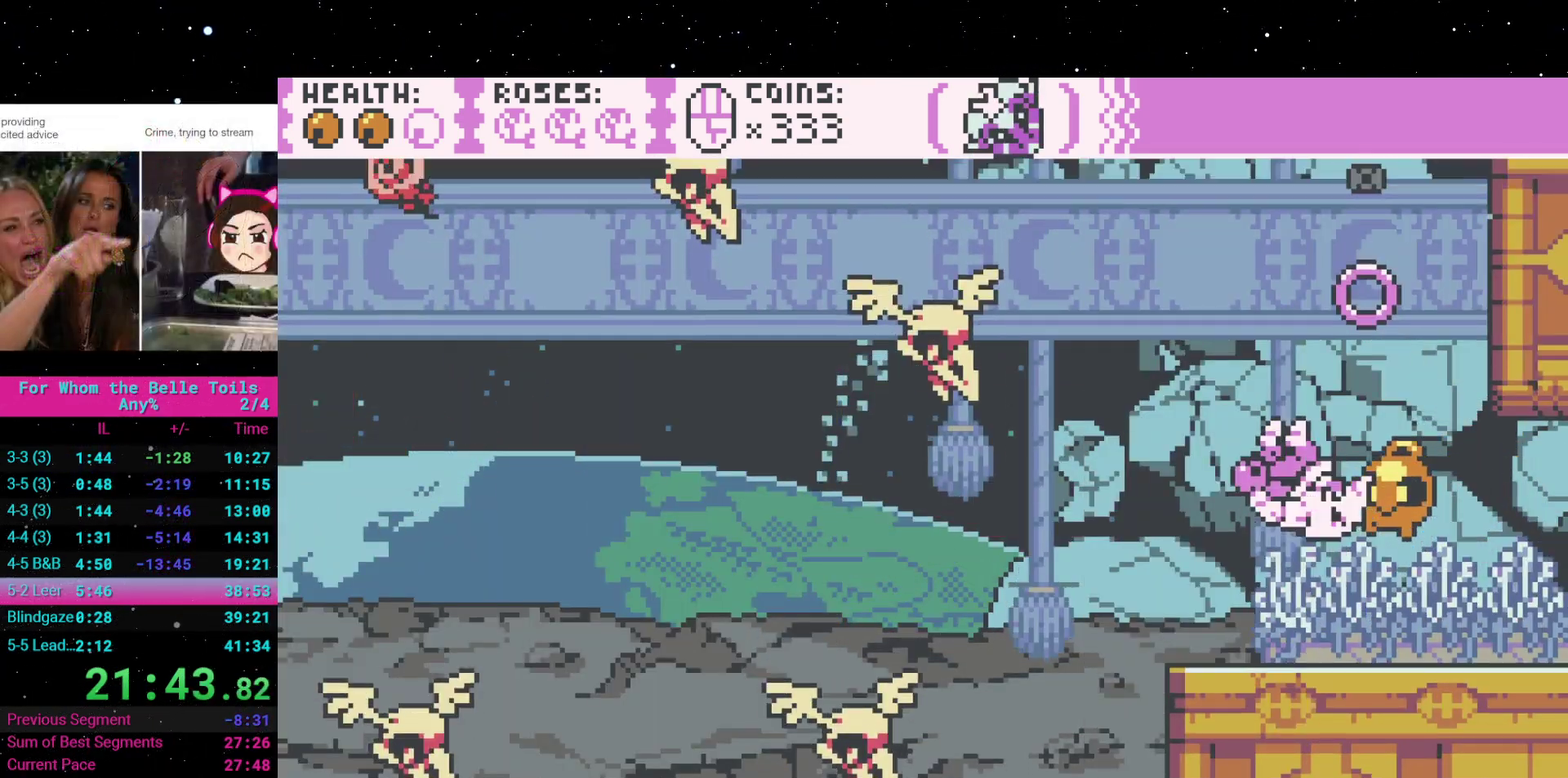
{"buttons": [], "events": [[133, "DPAD_RIGHT", "down"], [183, "A", "up"], [283, "DPAD_RIGHT", "up"]]}
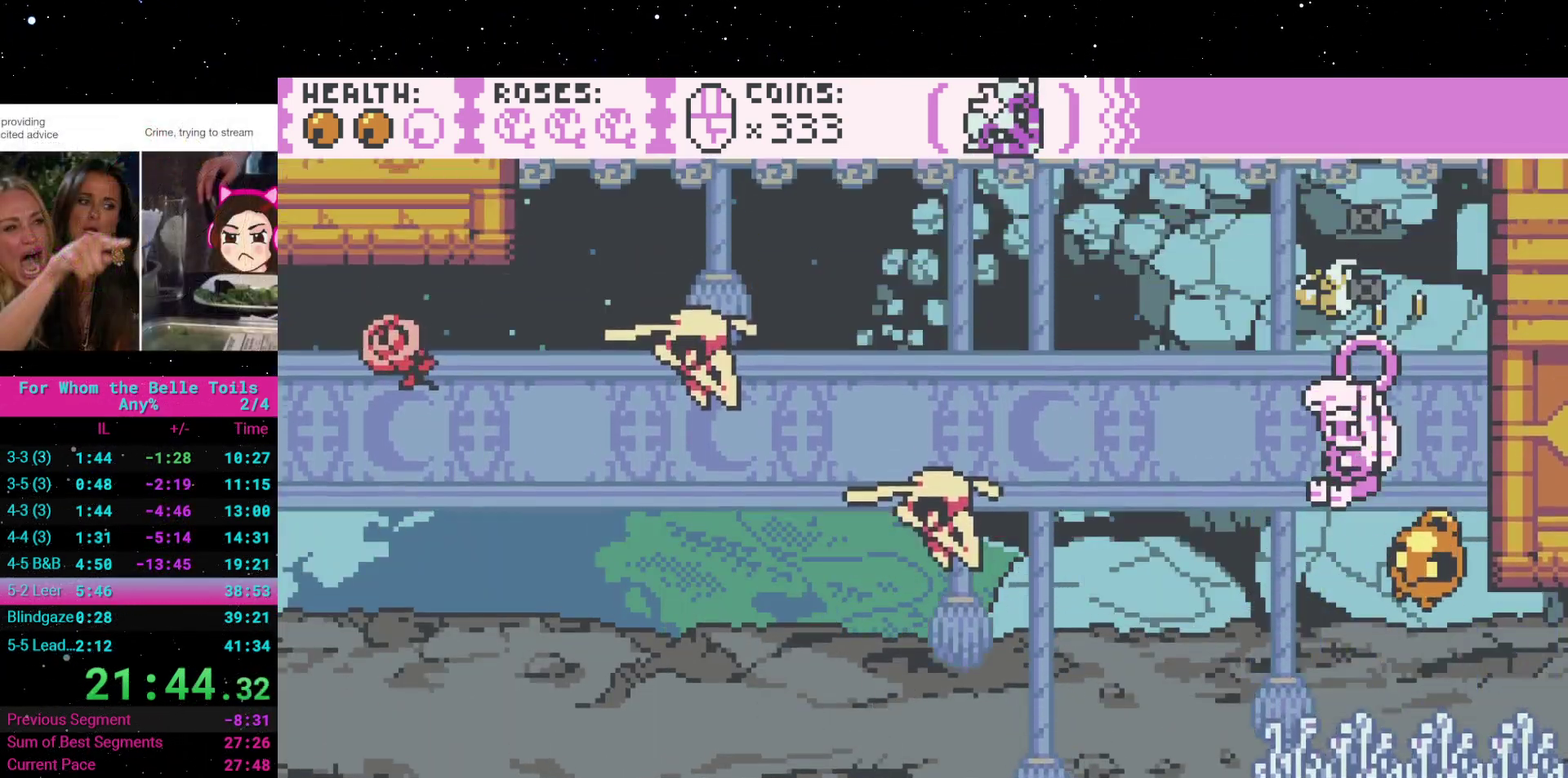
{"buttons": [], "events": []}
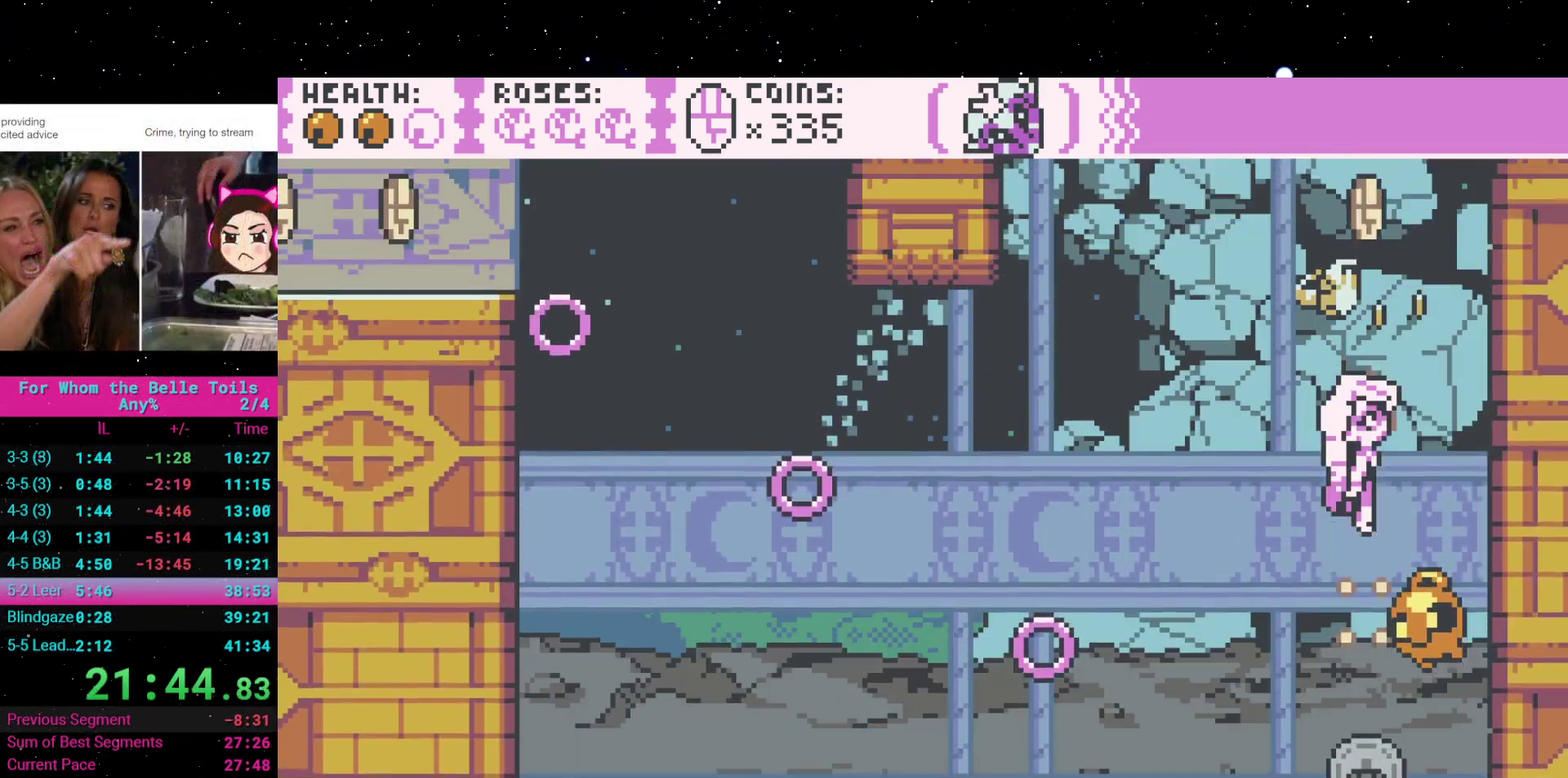
{"buttons": ["A", "DPAD_LEFT"], "events": [[383, "DPAD_LEFT", "down"], [400, "A", "down"]]}
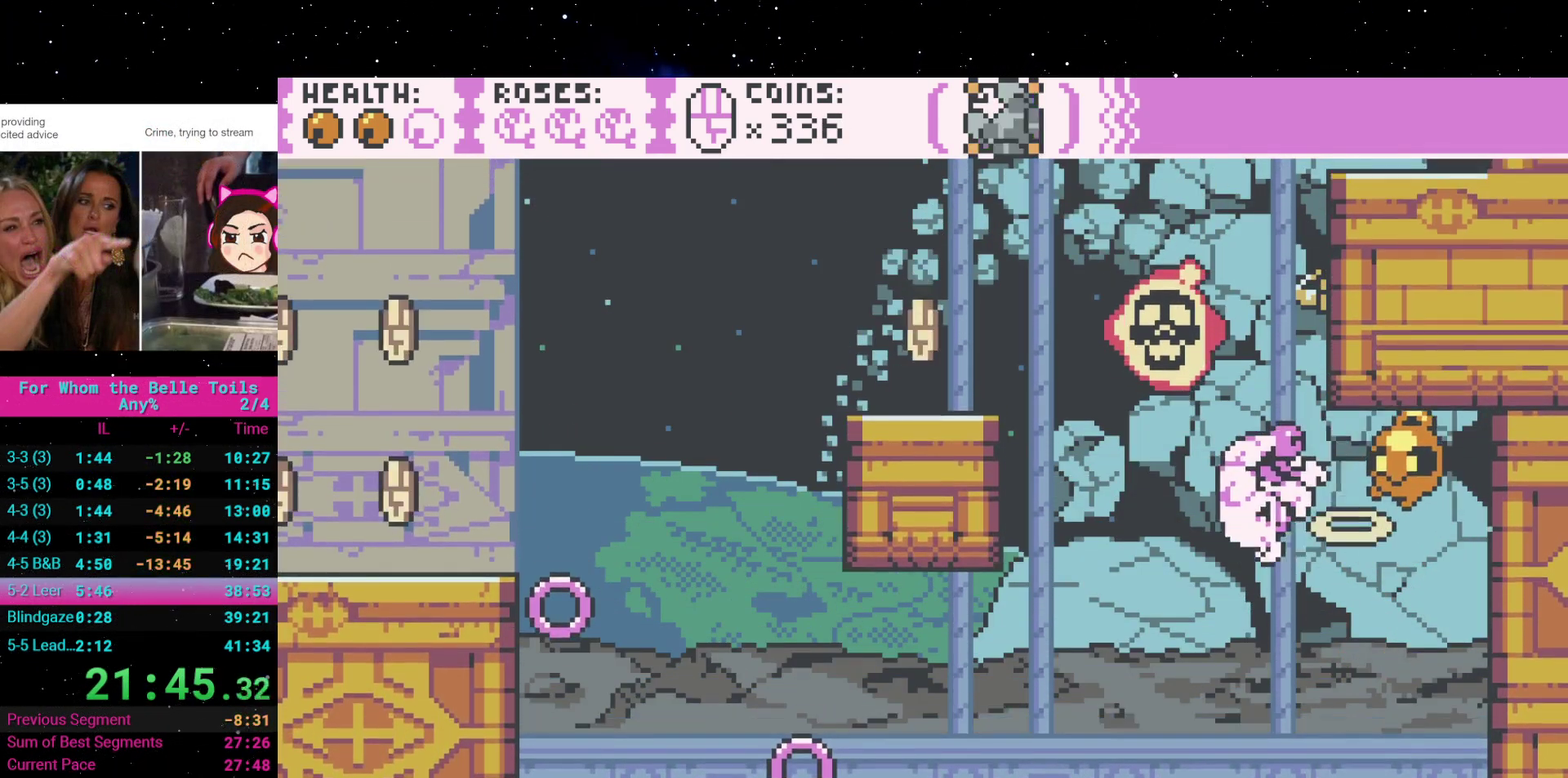
{"buttons": ["A"], "events": [[133, "DPAD_LEFT", "up"], [300, "DPAD_LEFT", "down"], [500, "DPAD_LEFT", "up"]]}
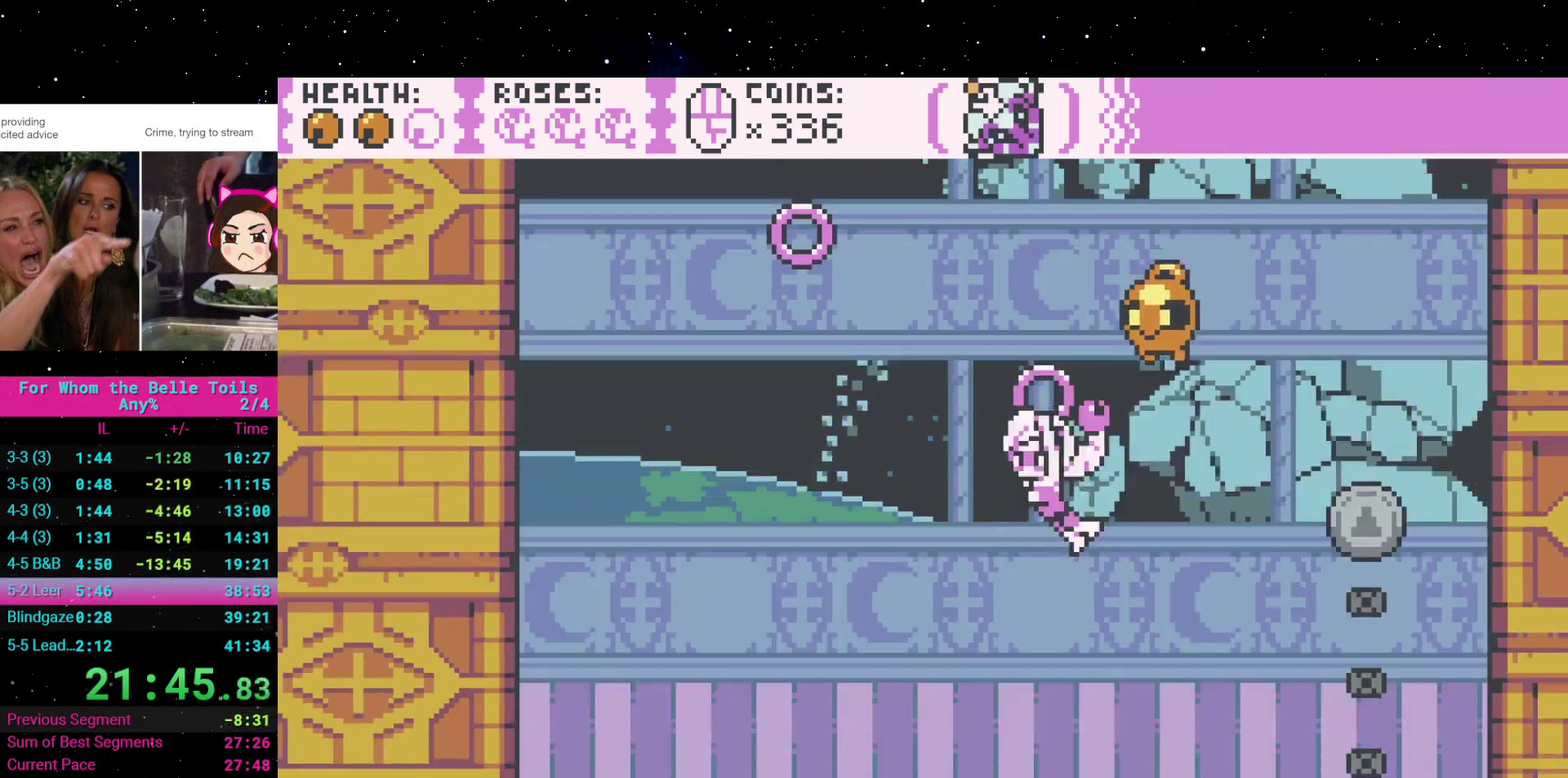
{"buttons": [], "events": [[17, "A", "up"]]}
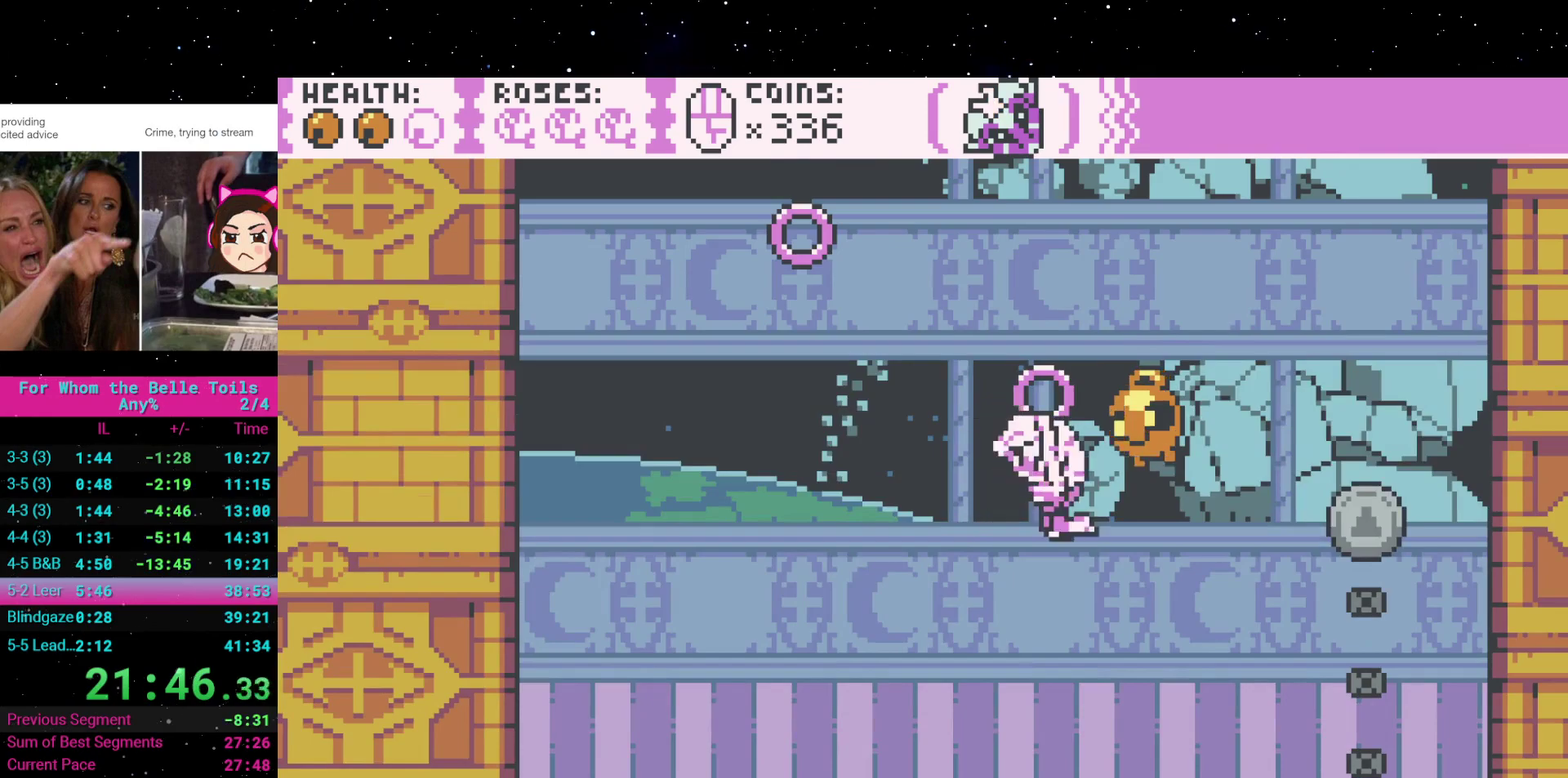
{"buttons": ["DPAD_LEFT"], "events": [[67, "A", "down"], [67, "DPAD_LEFT", "down"], [483, "A", "up"]]}
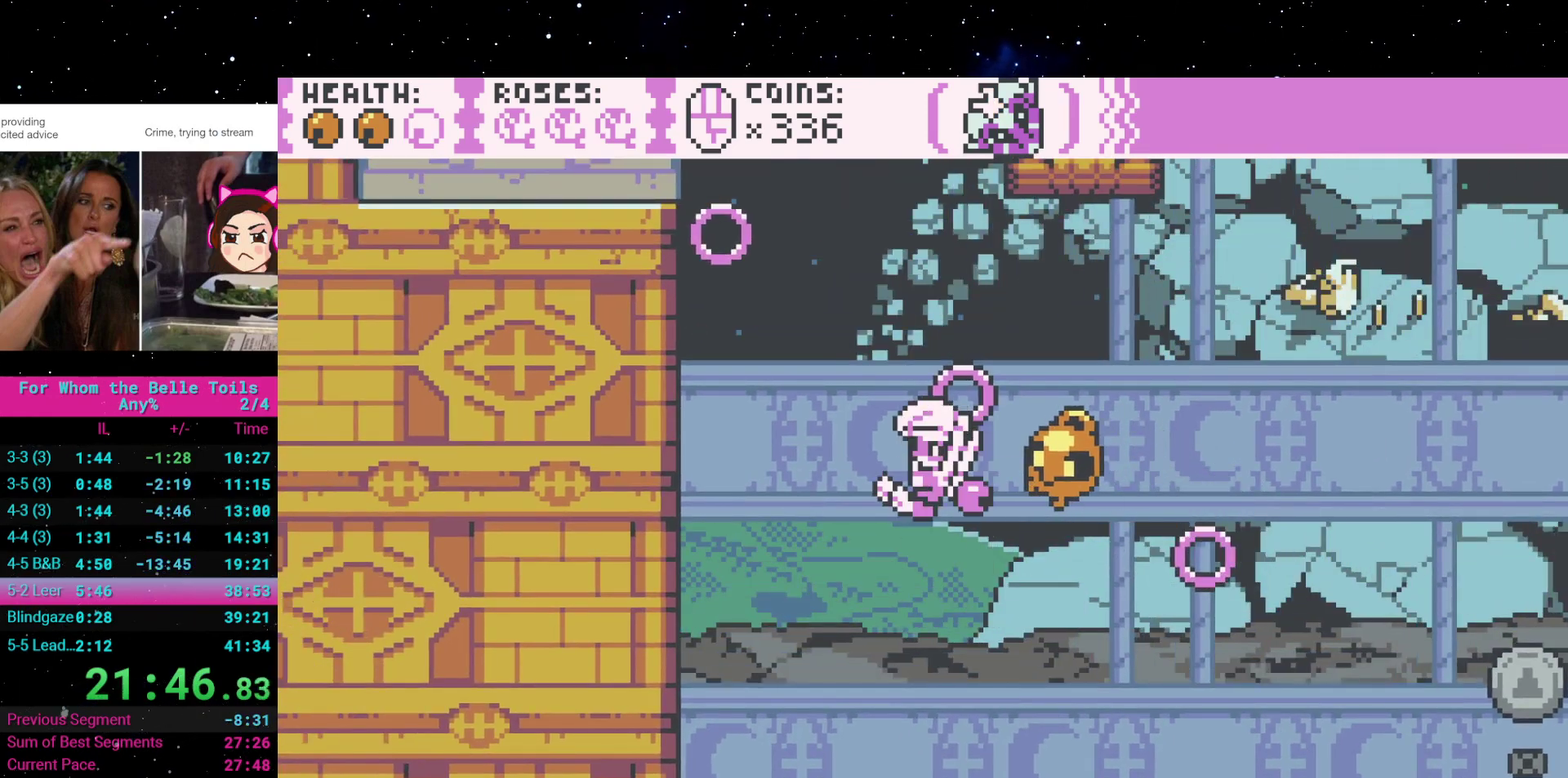
{"buttons": ["DPAD_LEFT"], "events": [[67, "A", "down"], [417, "A", "up"]]}
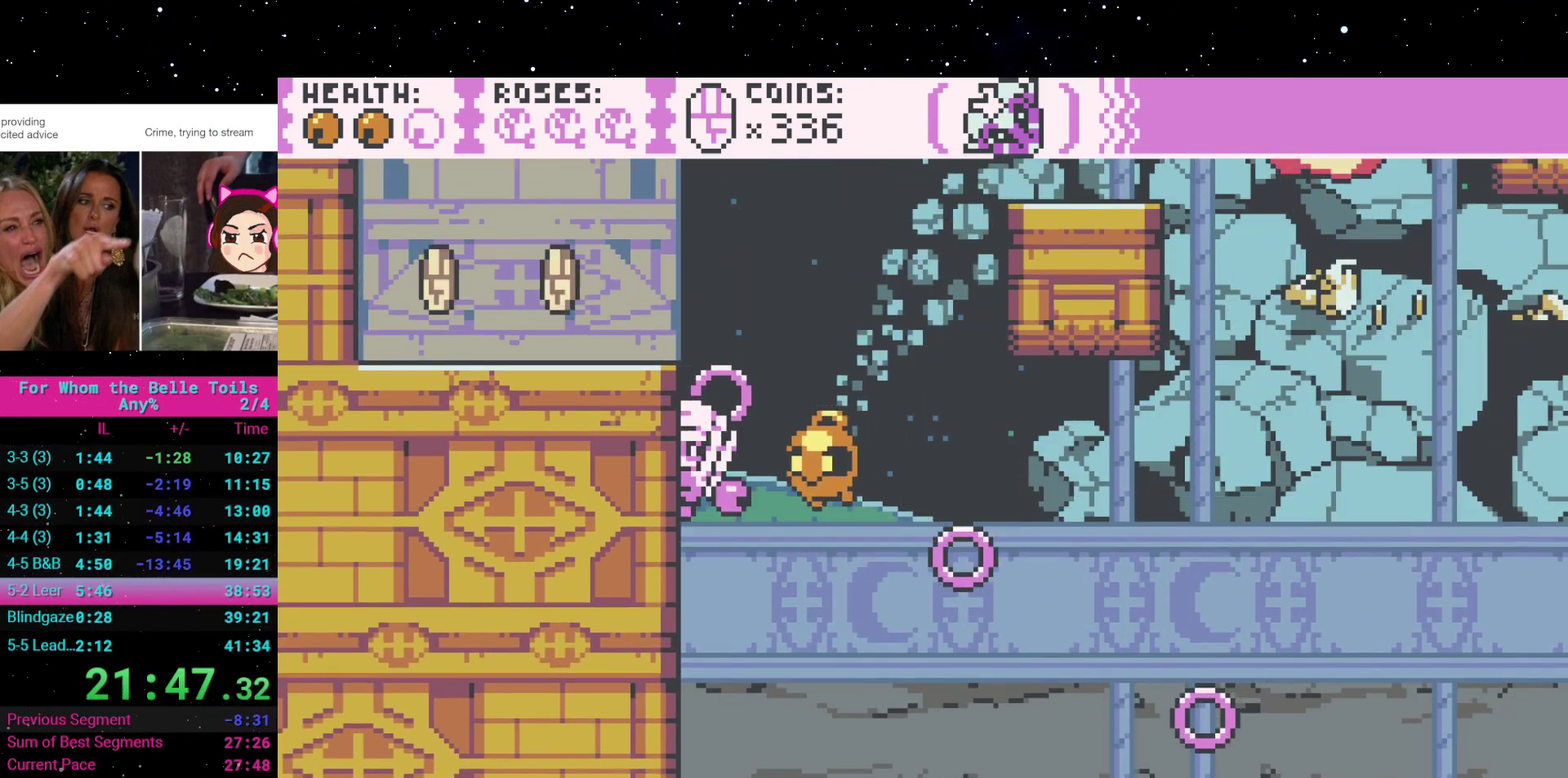
{"buttons": [], "events": [[17, "A", "down"], [300, "A", "up"], [417, "DPAD_LEFT", "up"]]}
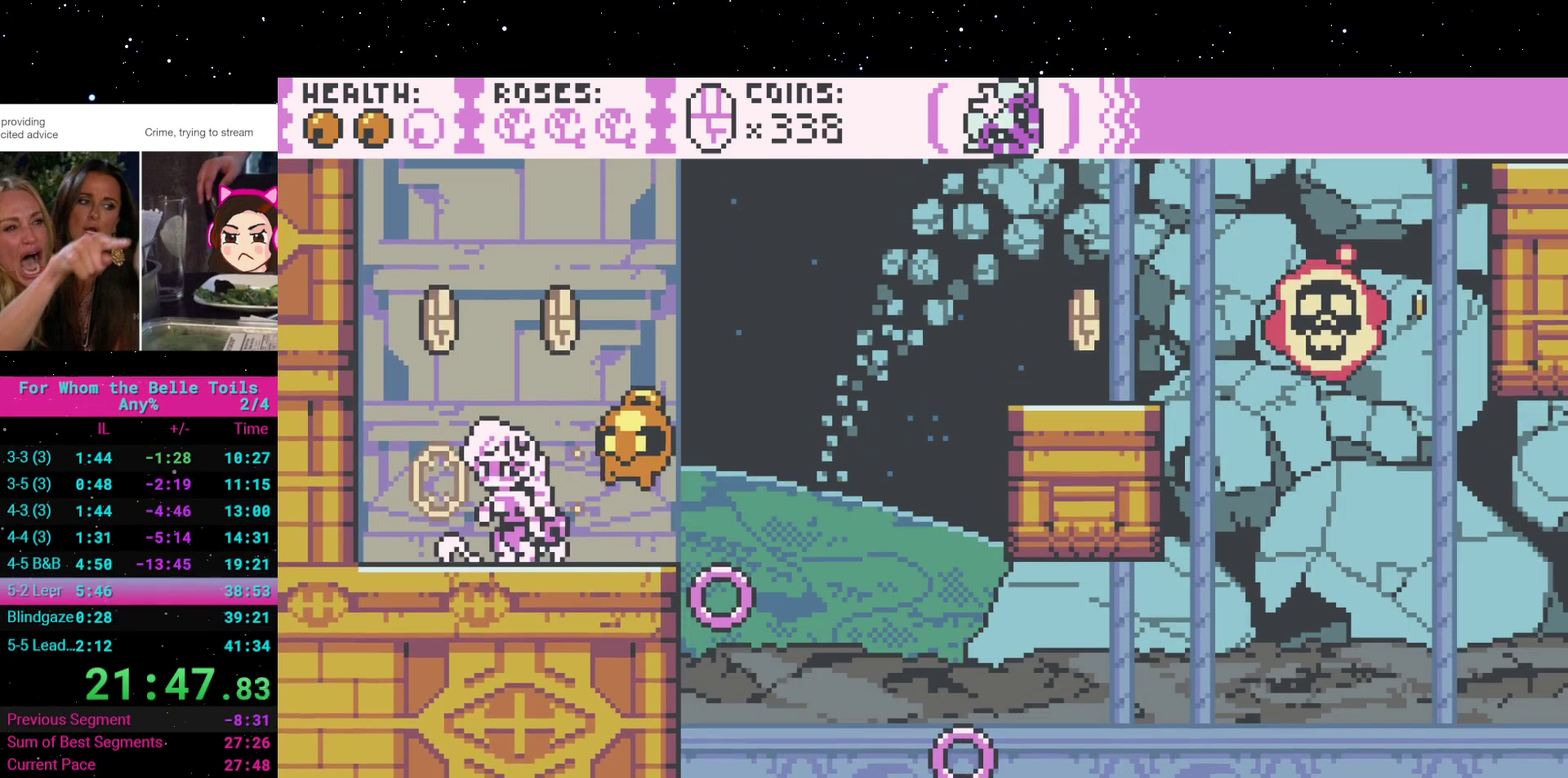
{"buttons": ["A", "DPAD_RIGHT"], "events": [[183, "DPAD_RIGHT", "down"], [267, "A", "down"]]}
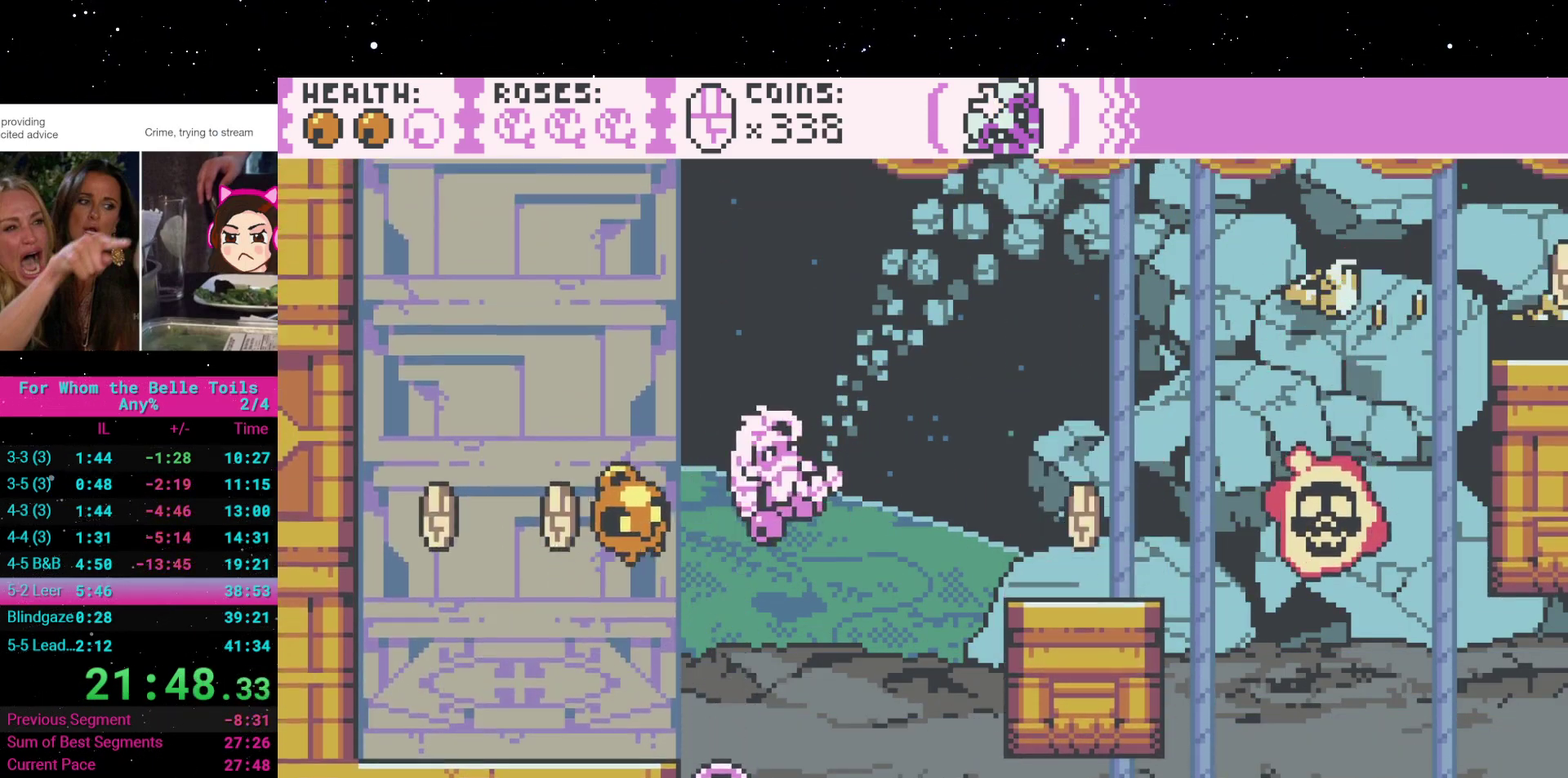
{"buttons": [], "events": [[150, "A", "up"], [317, "DPAD_RIGHT", "up"]]}
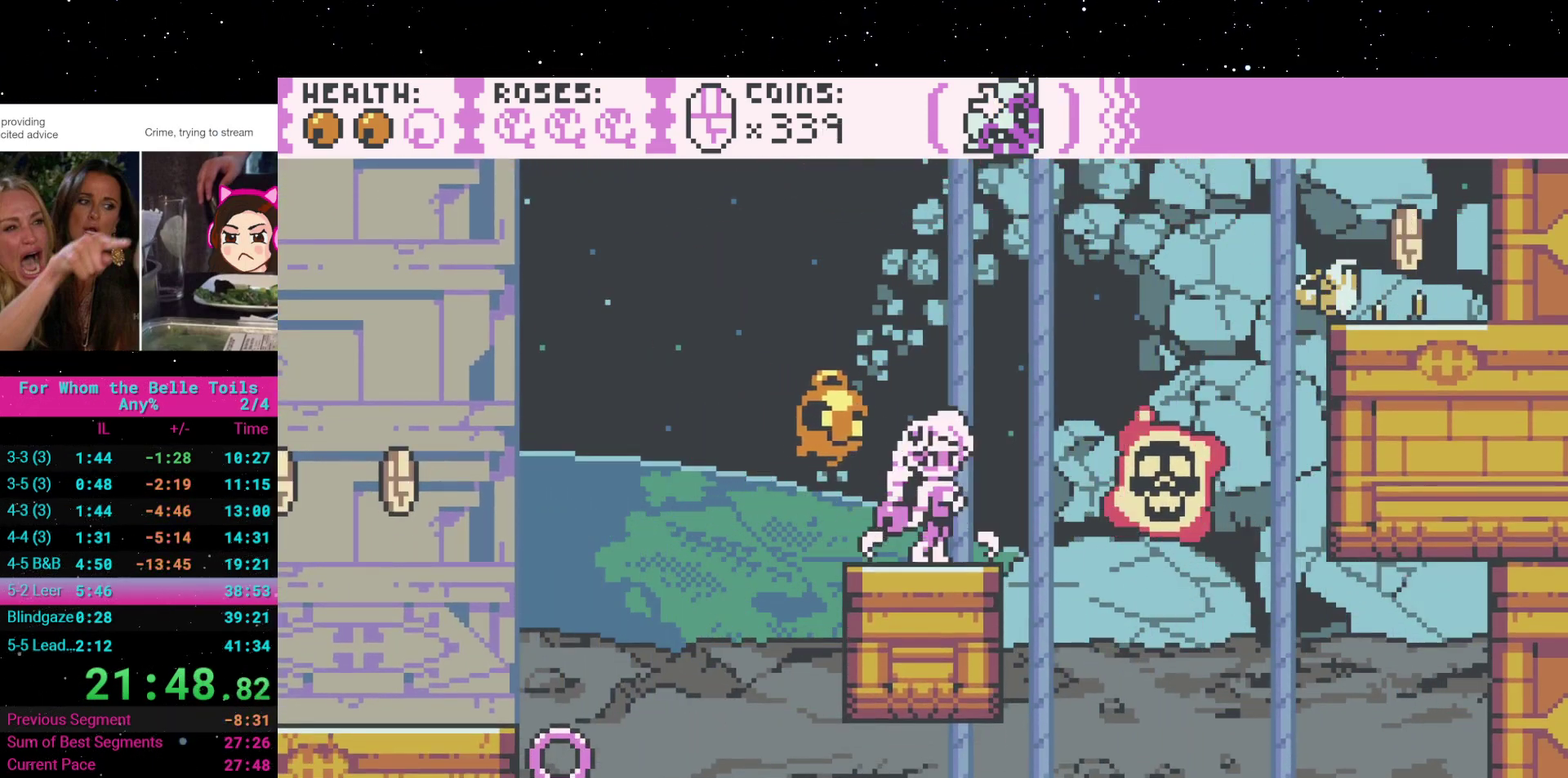
{"buttons": ["A", "DPAD_RIGHT"], "events": [[17, "A", "down"], [17, "DPAD_RIGHT", "down"], [400, "A", "up"], [467, "A", "down"]]}
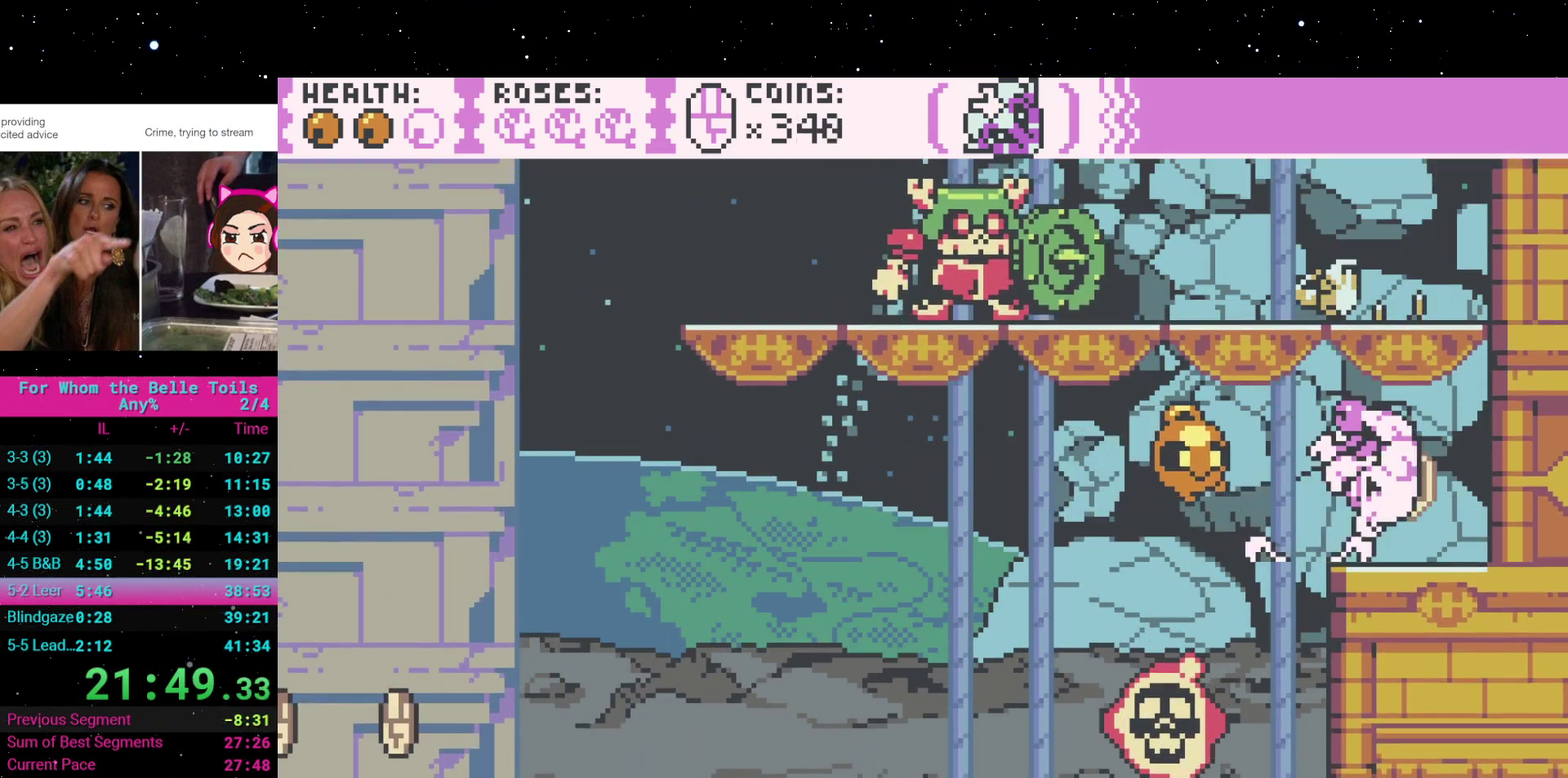
{"buttons": [], "events": [[133, "A", "up"], [267, "DPAD_RIGHT", "up"]]}
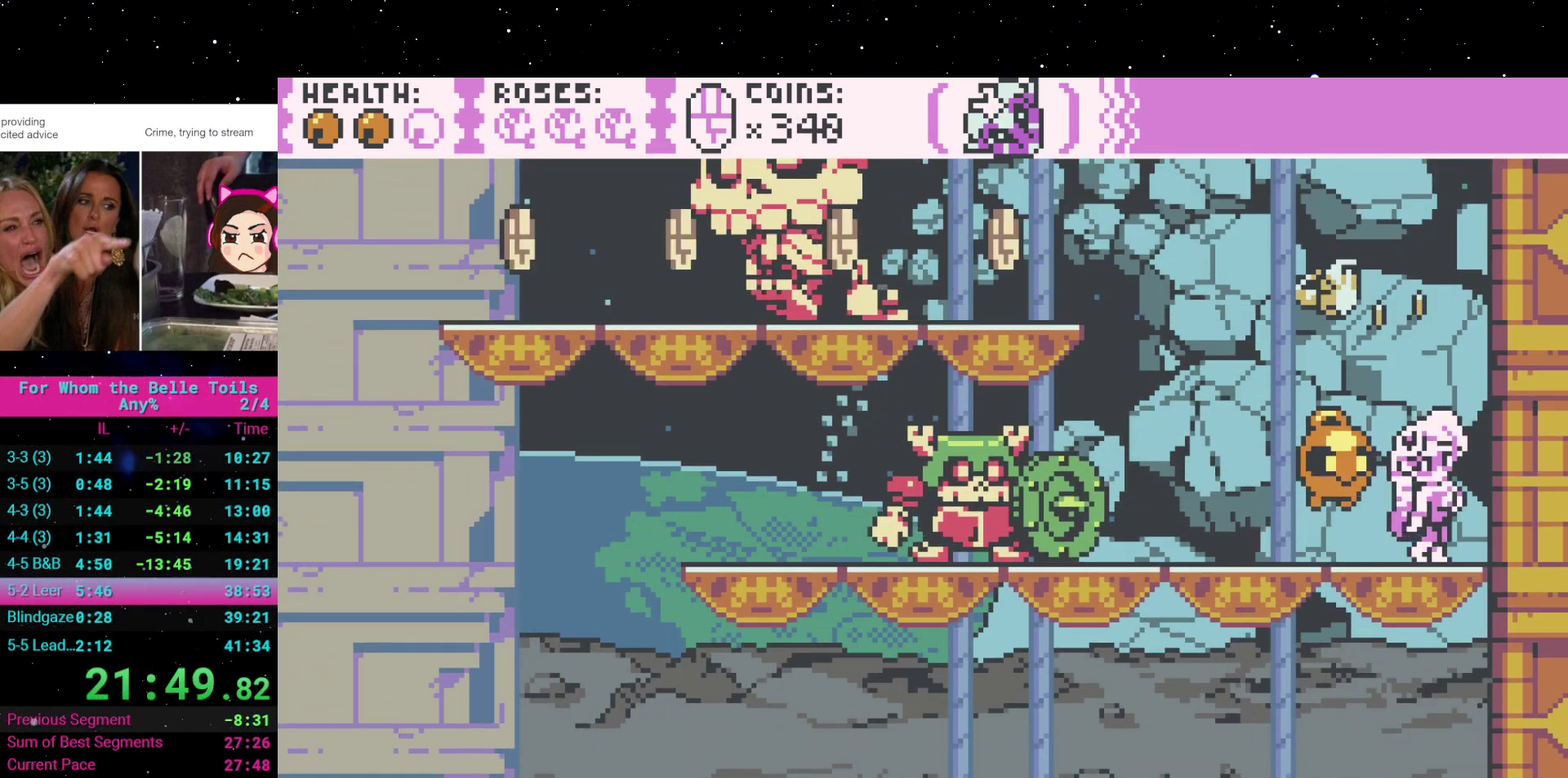
{"buttons": ["A", "DPAD_LEFT"], "events": [[117, "DPAD_LEFT", "down"], [267, "A", "down"]]}
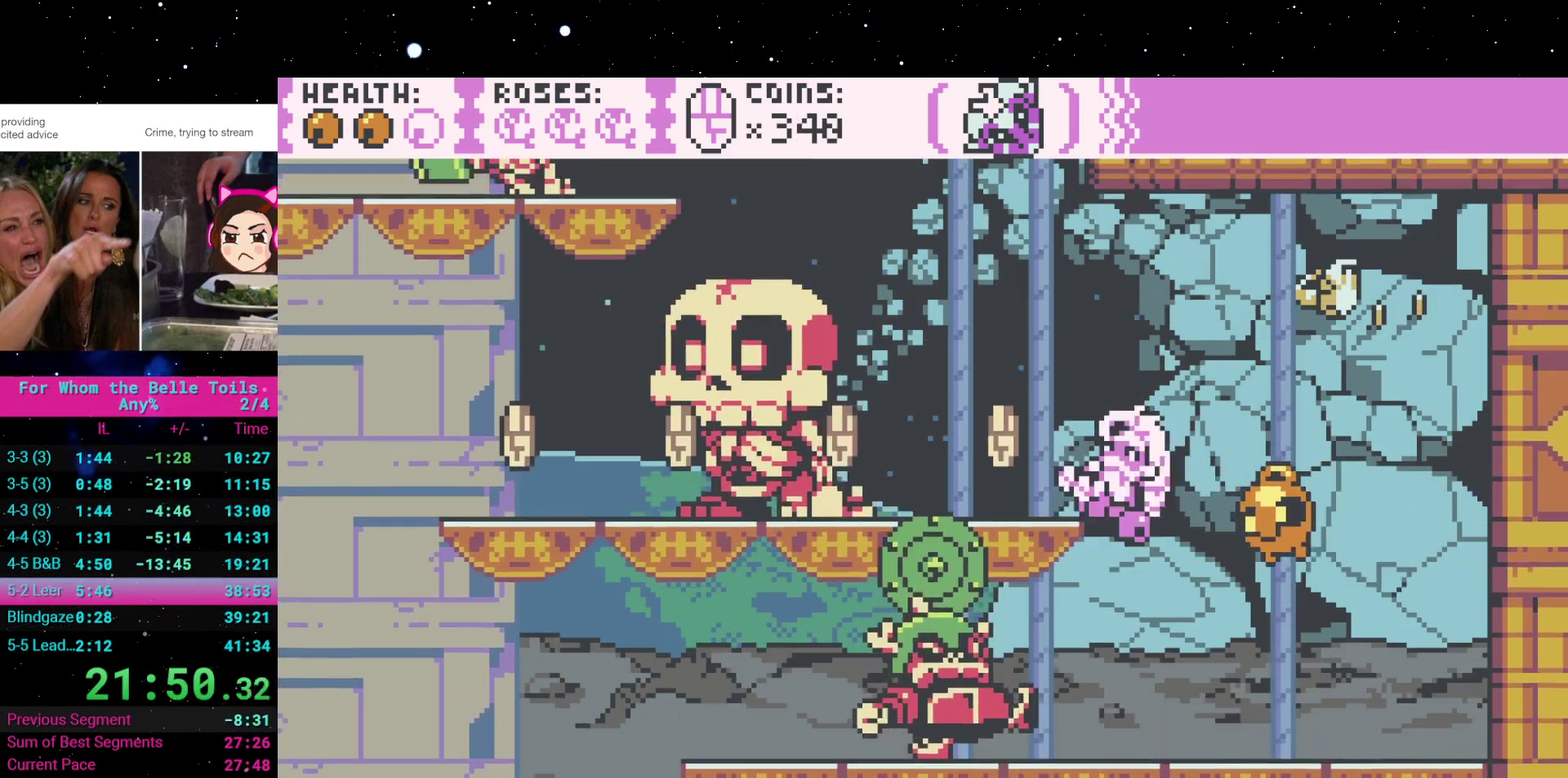
{"buttons": ["A", "DPAD_LEFT"], "events": [[133, "A", "up"], [167, "DPAD_LEFT", "up"], [383, "A", "down"], [433, "DPAD_LEFT", "down"]]}
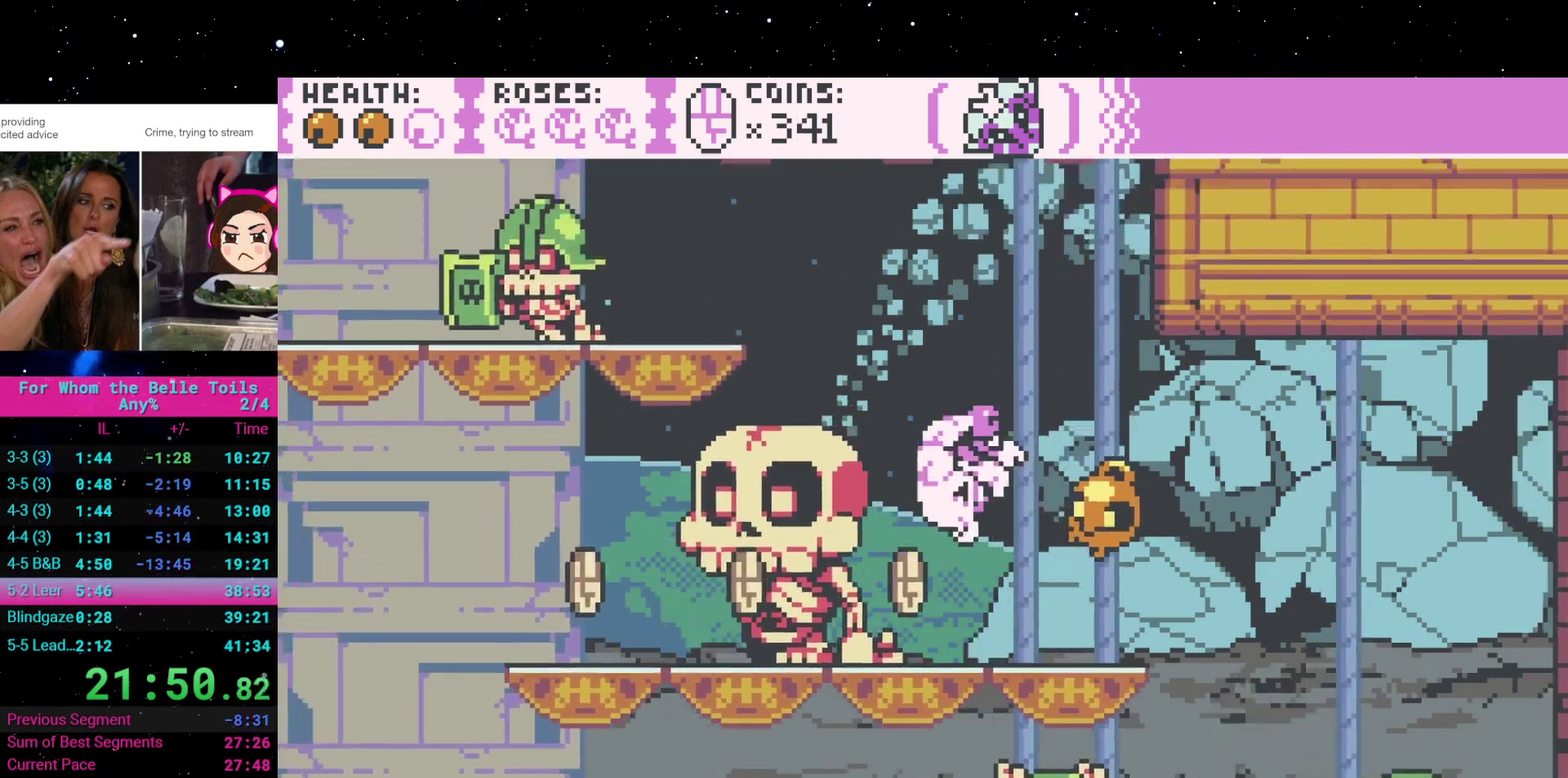
{"buttons": ["A"], "events": [[183, "A", "up"], [200, "DPAD_LEFT", "up"], [383, "A", "down"]]}
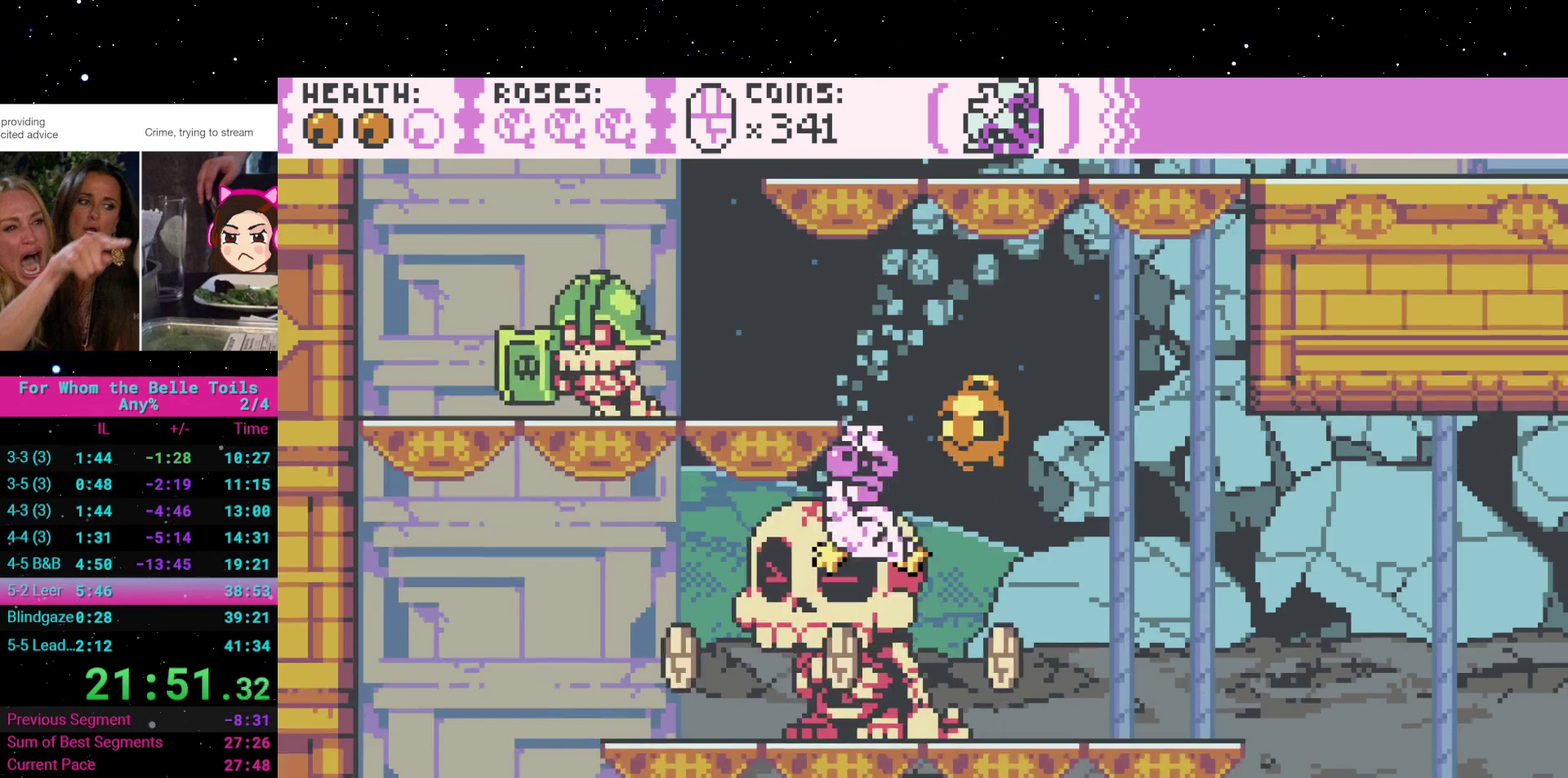
{"buttons": [], "events": [[333, "A", "up"]]}
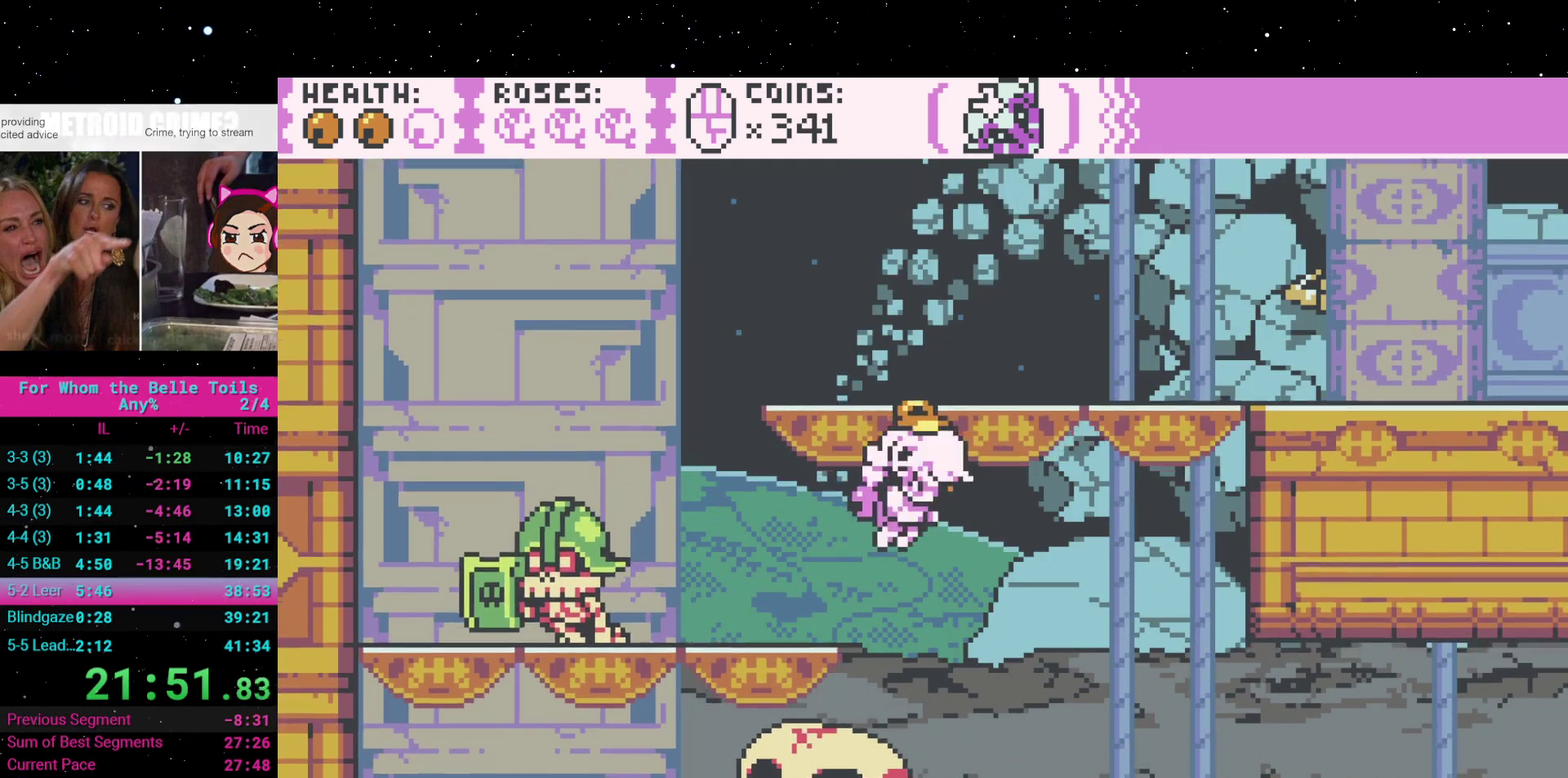
{"buttons": ["A"], "events": [[133, "DPAD_LEFT", "down"], [317, "DPAD_LEFT", "up"], [400, "A", "down"]]}
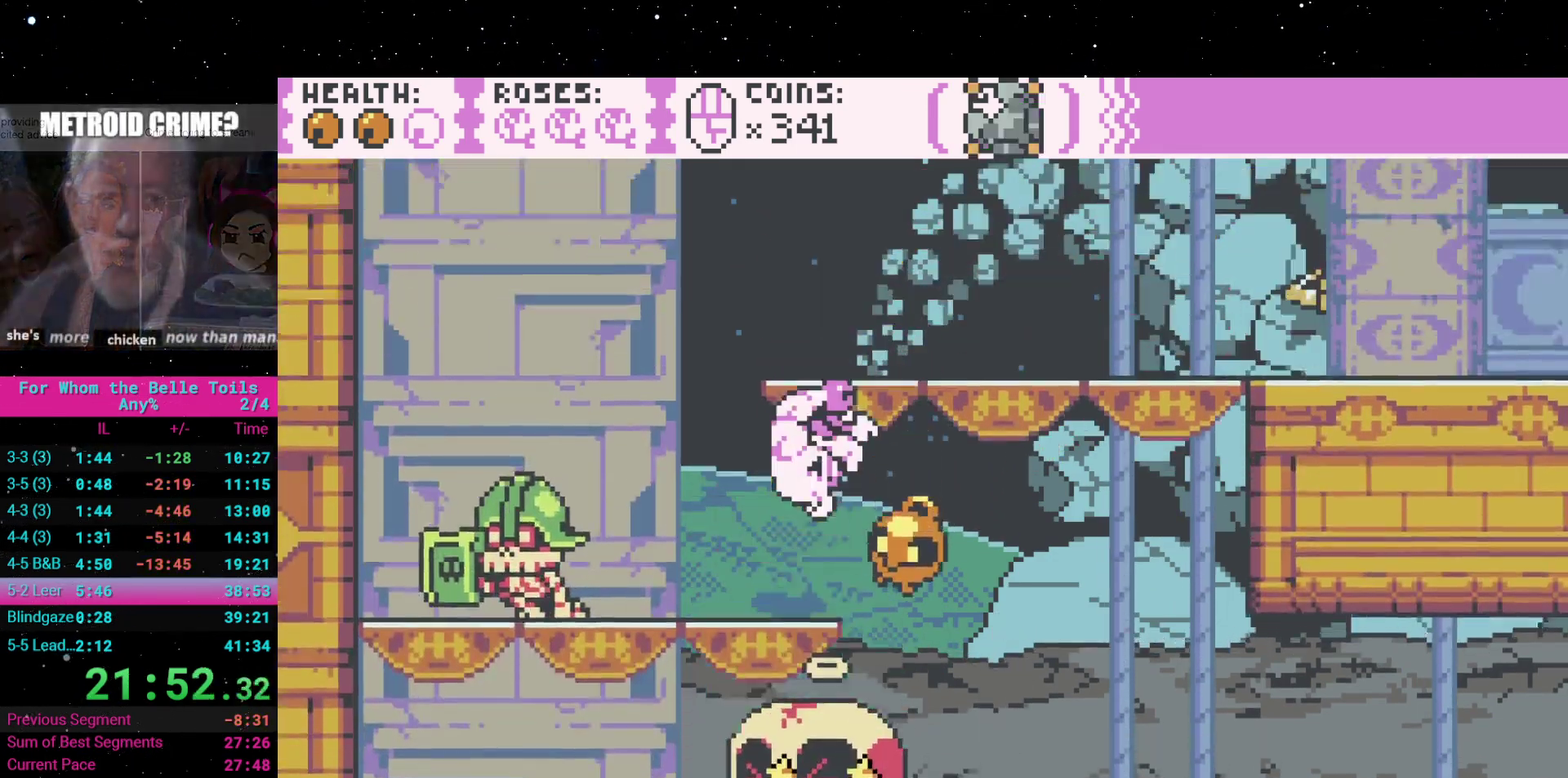
{"buttons": ["DPAD_RIGHT"], "events": [[33, "DPAD_LEFT", "down"], [133, "A", "up"], [150, "DPAD_LEFT", "up"], [450, "DPAD_RIGHT", "down"]]}
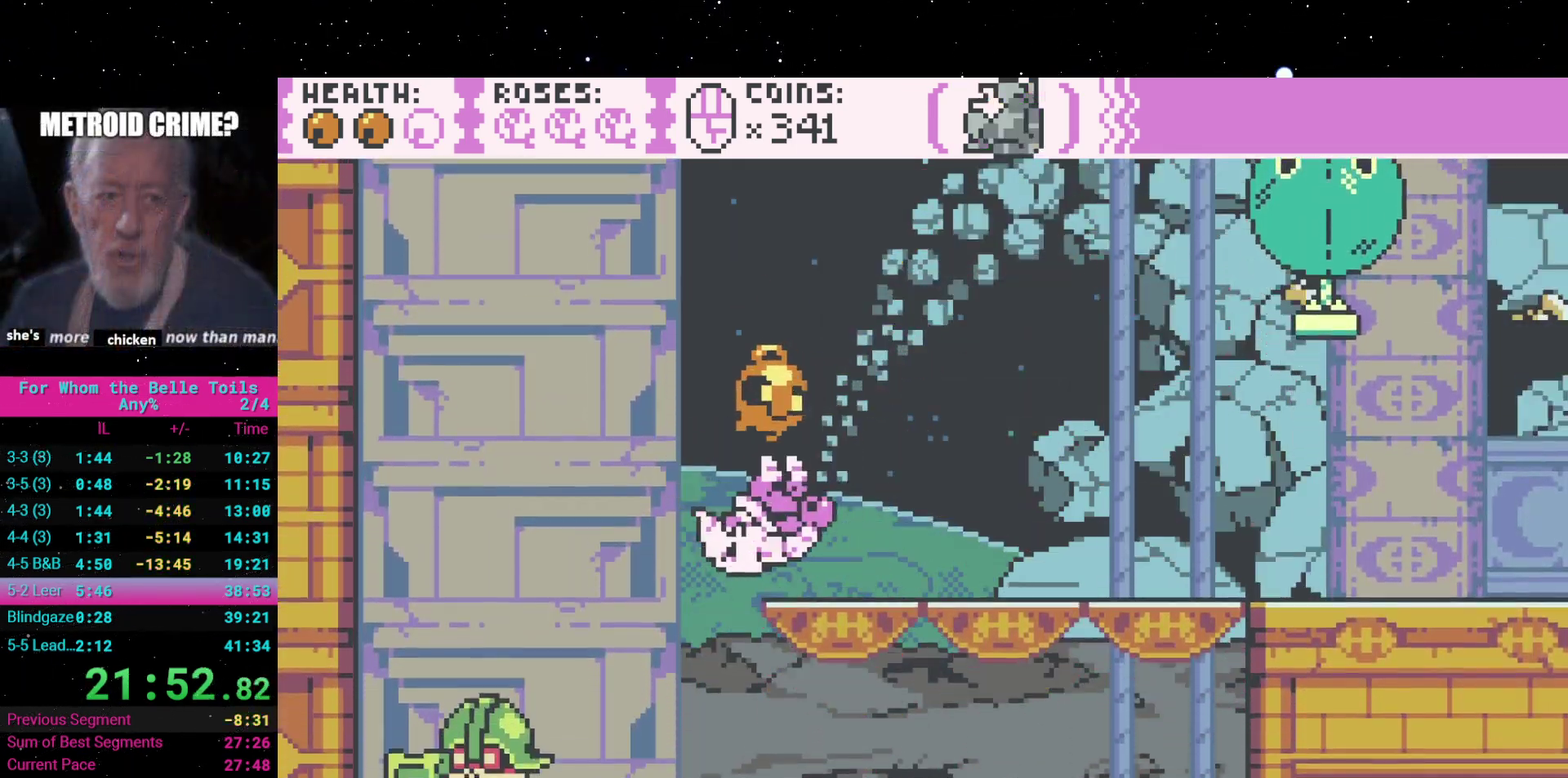
{"buttons": ["DPAD_RIGHT"], "events": [[350, "A", "down"], [500, "A", "up"]]}
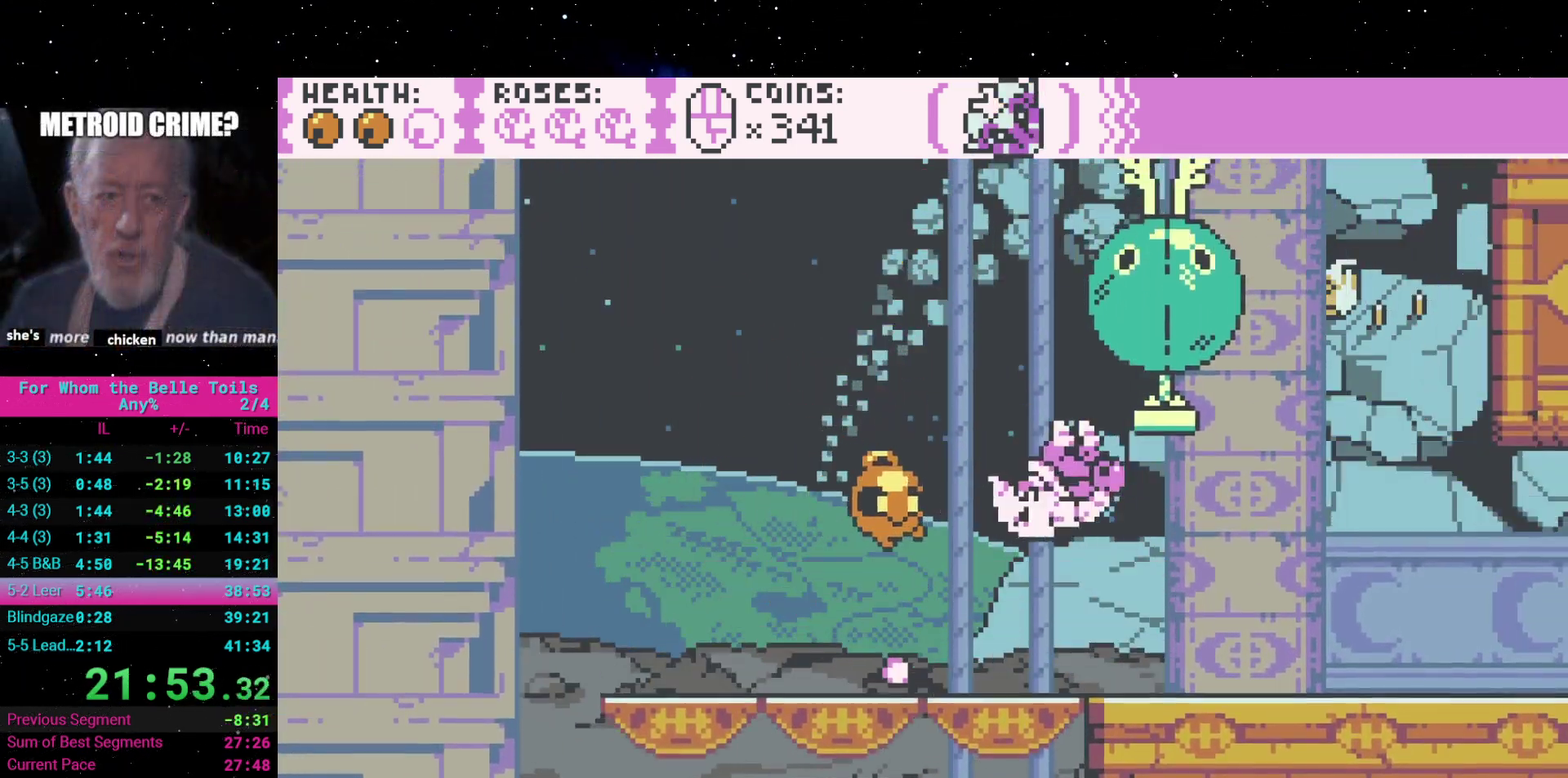
{"buttons": ["DPAD_RIGHT"], "events": []}
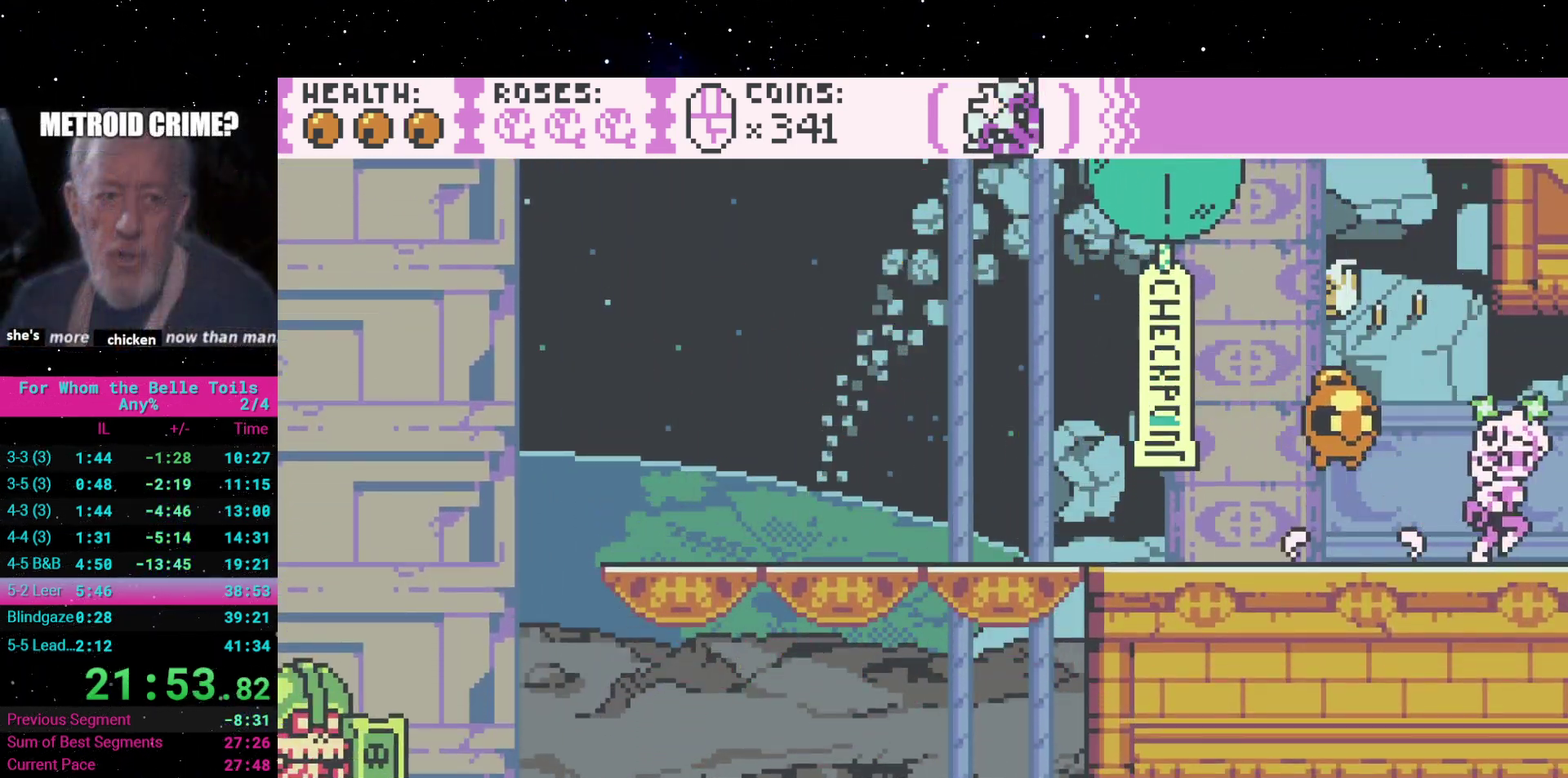
{"buttons": ["DPAD_RIGHT"], "events": [[300, "DPAD_RIGHT", "up"], [500, "DPAD_RIGHT", "down"]]}
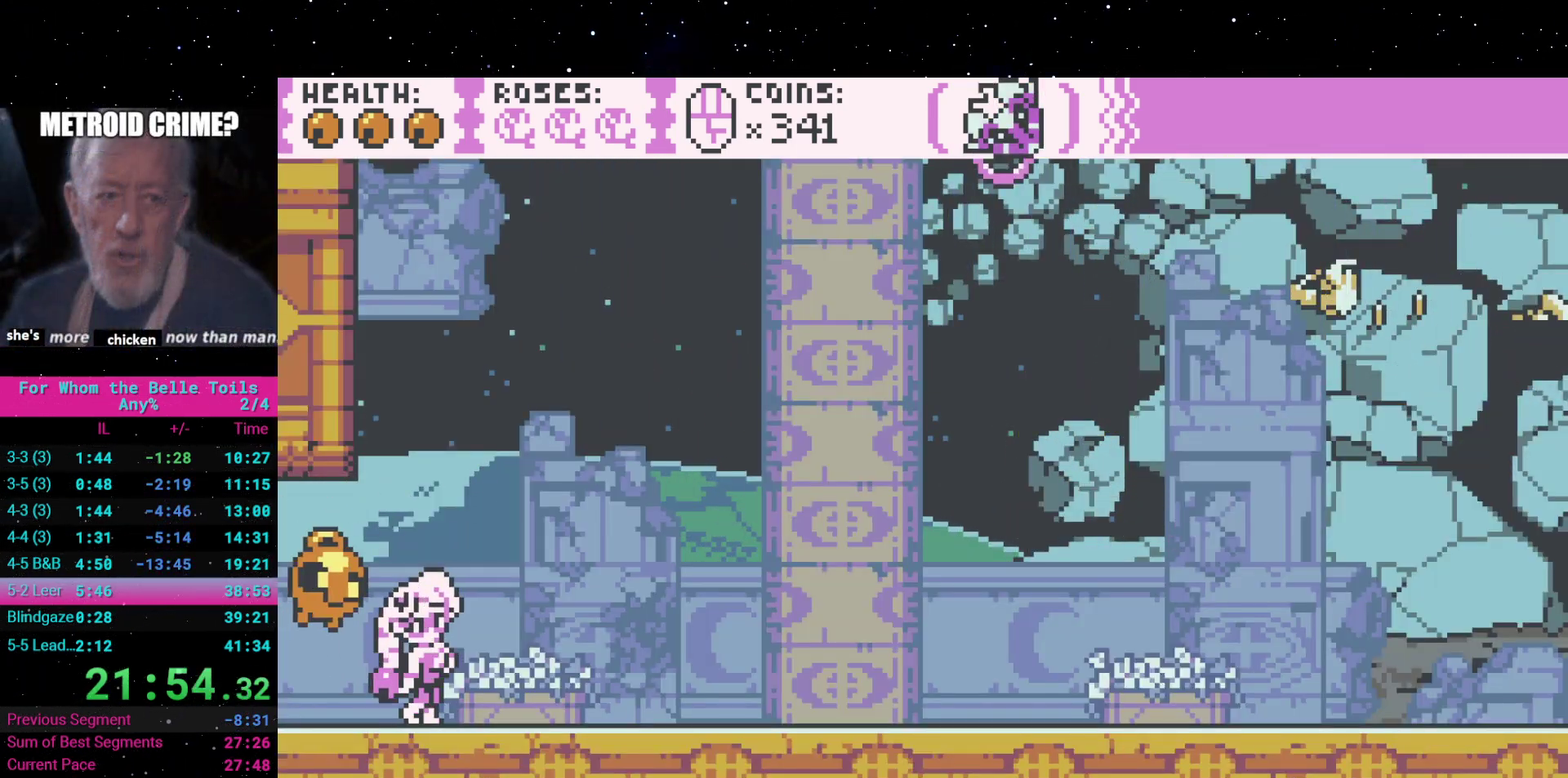
{"buttons": ["DPAD_RIGHT"], "events": []}
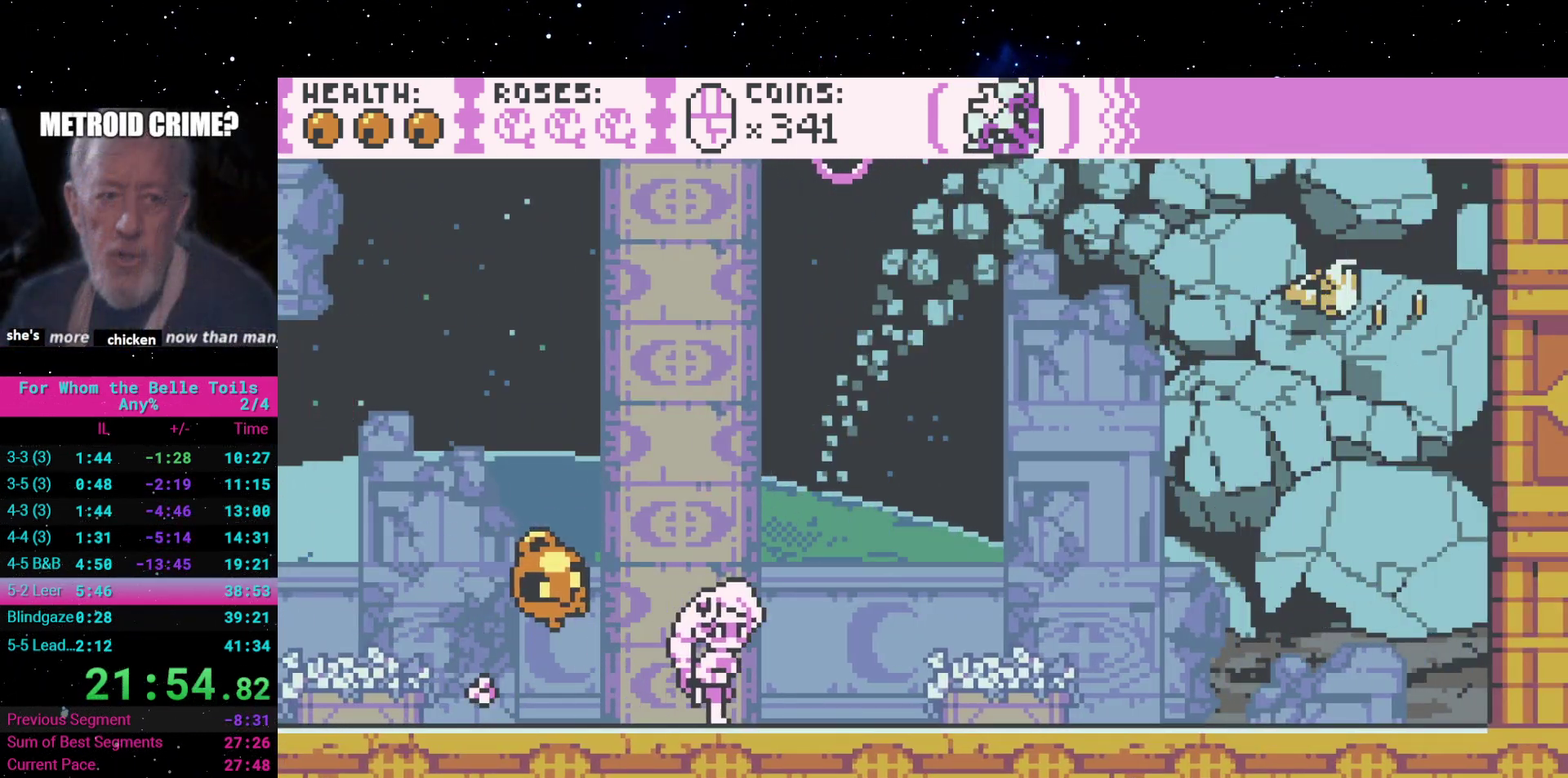
{"buttons": ["A"], "events": [[100, "DPAD_RIGHT", "up"], [267, "A", "down"]]}
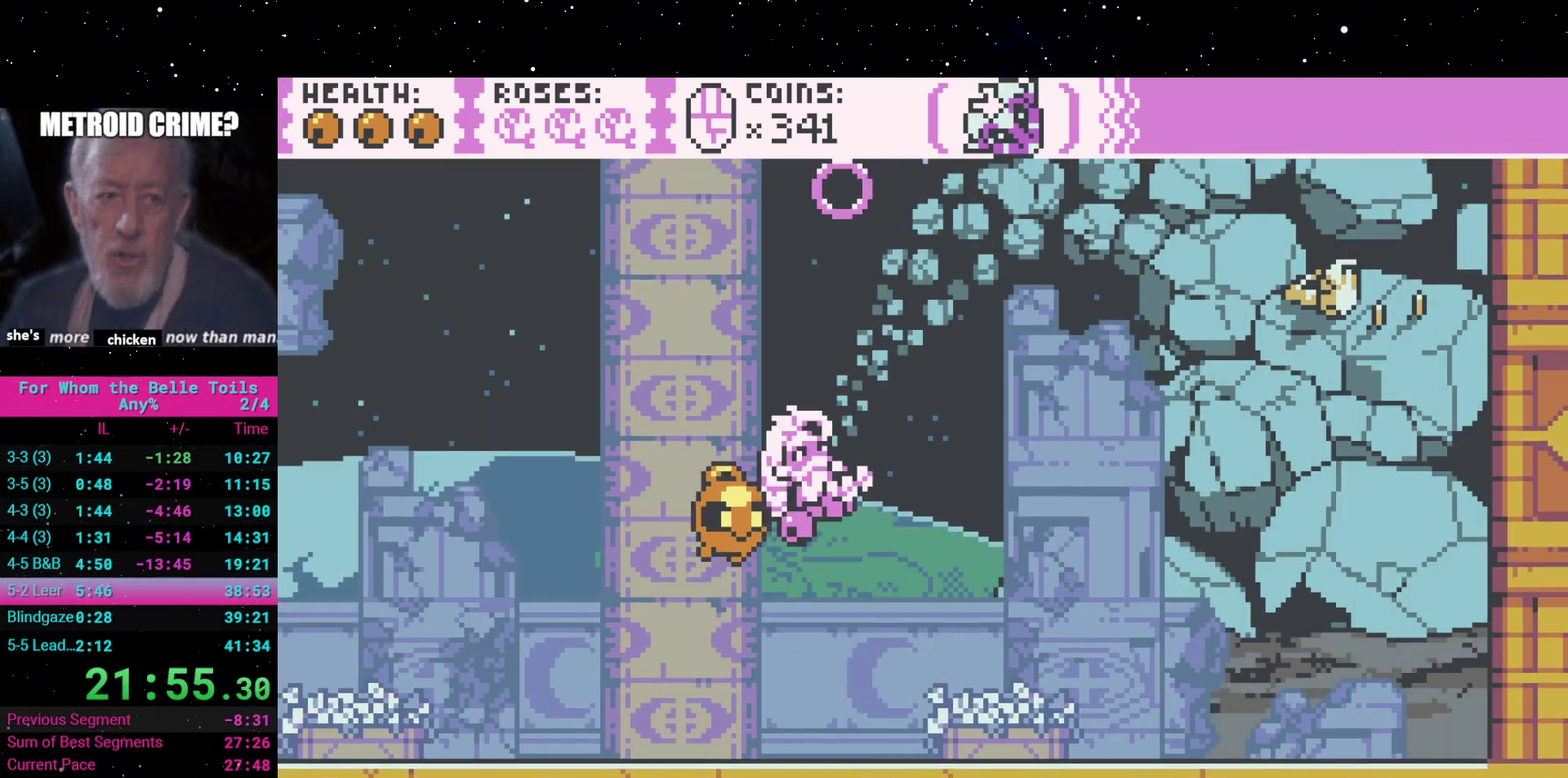
{"buttons": [], "events": [[17, "A", "up"], [100, "A", "down"], [450, "A", "up"]]}
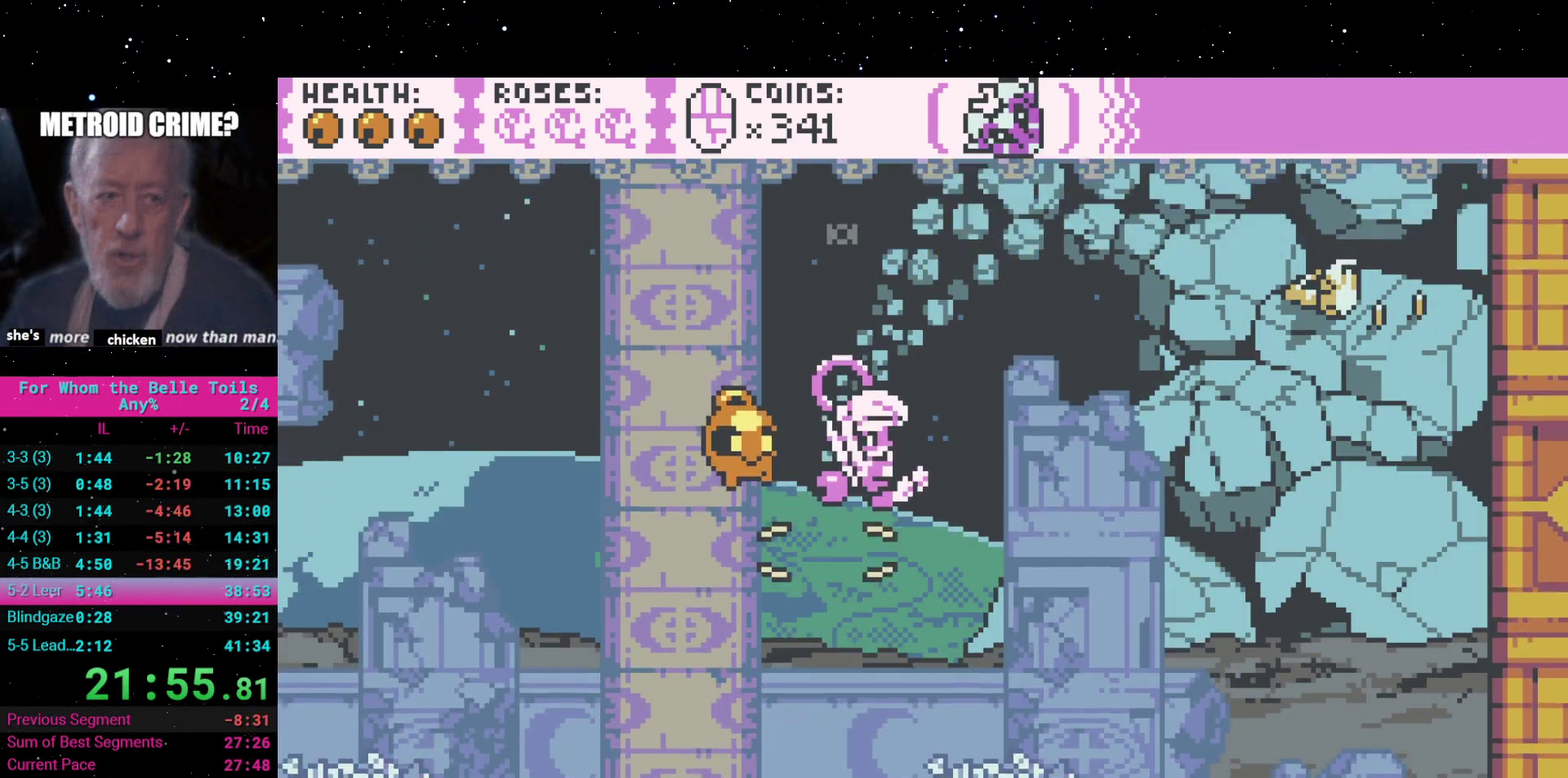
{"buttons": [], "events": []}
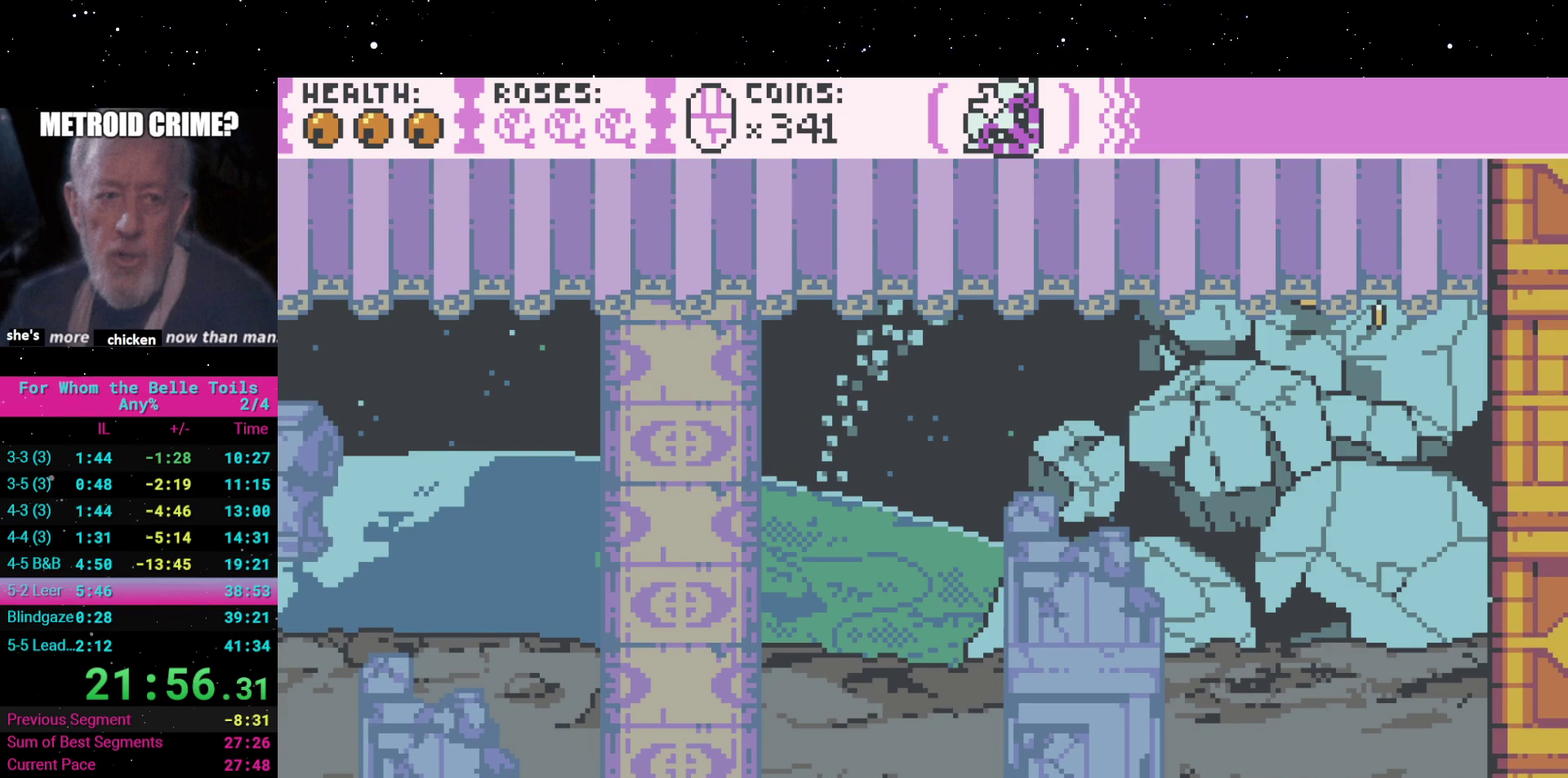
{"buttons": [], "events": []}